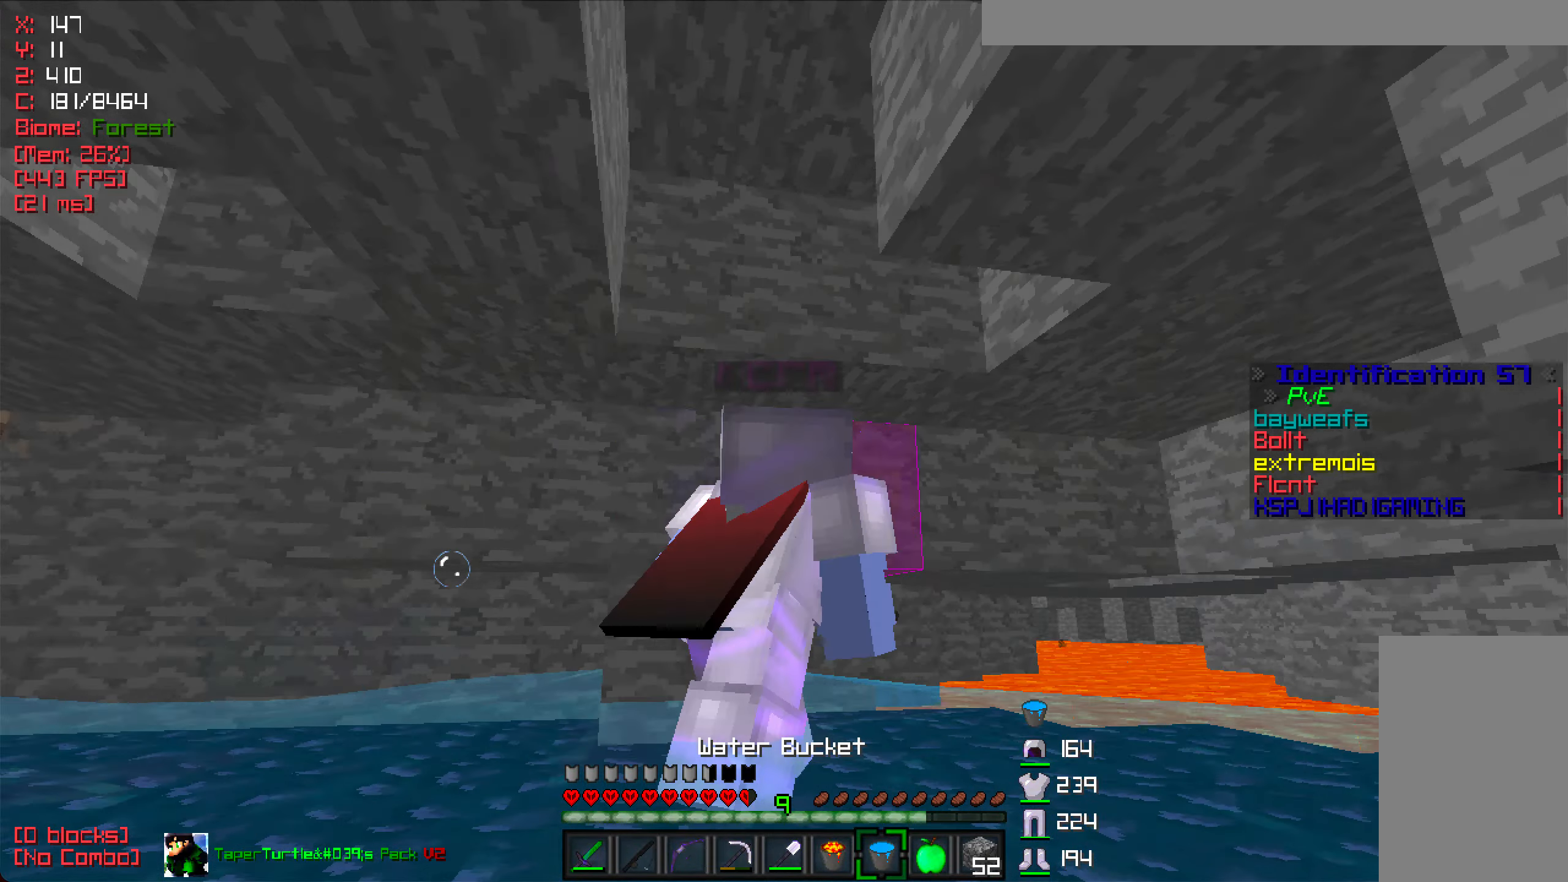
Gameplay with keyboard and mouse; each line is a JSON object with the keys and mouse buttons held at the frame after it. "events" lists presses ("down") and releases ("up") of "a", "d", "s", "w", "mouse_left" and "mouse_right" between this image and that frame as [ms after this image, input, new state], when the widget could be followed in between. "mouse_left", "mouse_right" = the "left", "right" buttons of the "mouse" list. No other keys are recorded. Fast repeated clicks can show as one long hold. Mouse movement is not recorded.
{"keys": ["d"], "mouse": [], "events": [[233, "w", "up"]]}
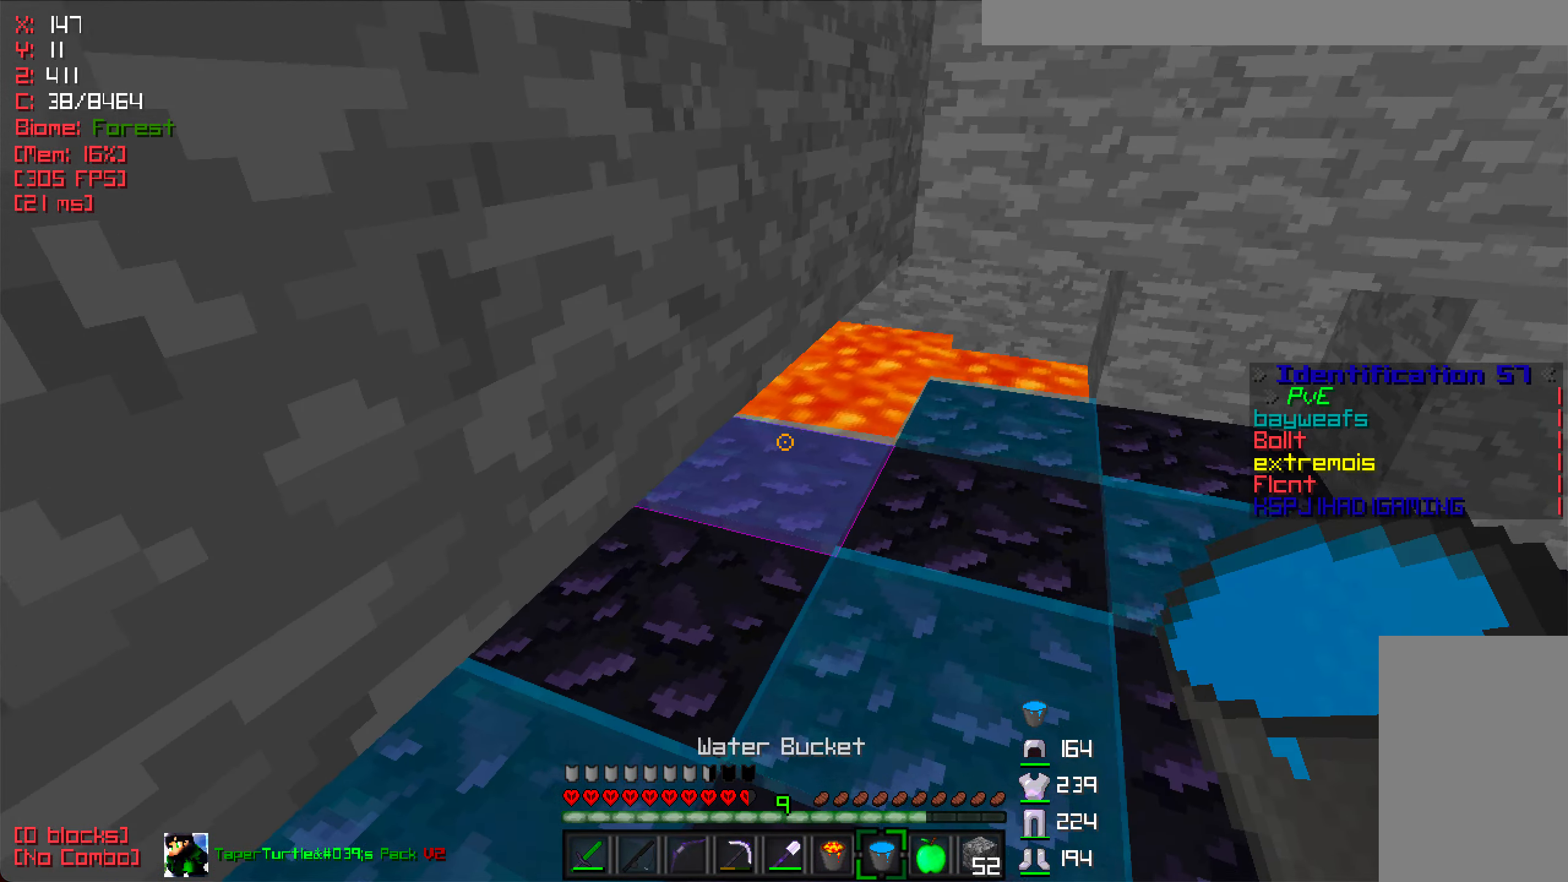
{"keys": ["d"], "mouse": [], "events": [[117, "mouse_right", "down"], [217, "mouse_right", "up"]]}
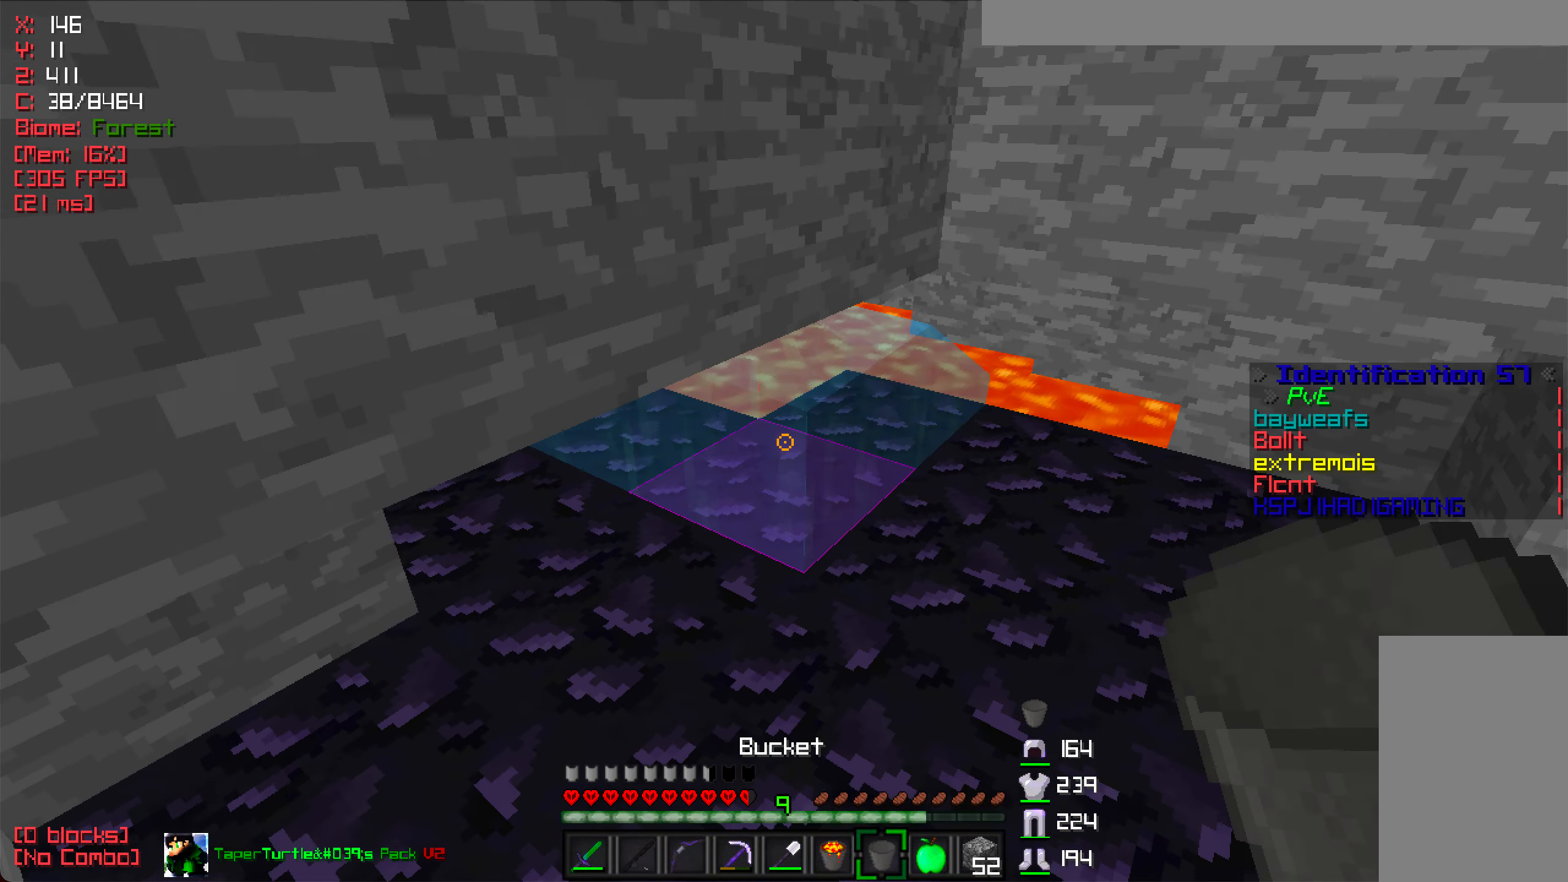
{"keys": ["w"], "mouse": ["left"], "events": [[17, "w", "down"], [200, "mouse_right", "down"], [283, "d", "up"], [333, "mouse_right", "up"], [483, "mouse_left", "down"]]}
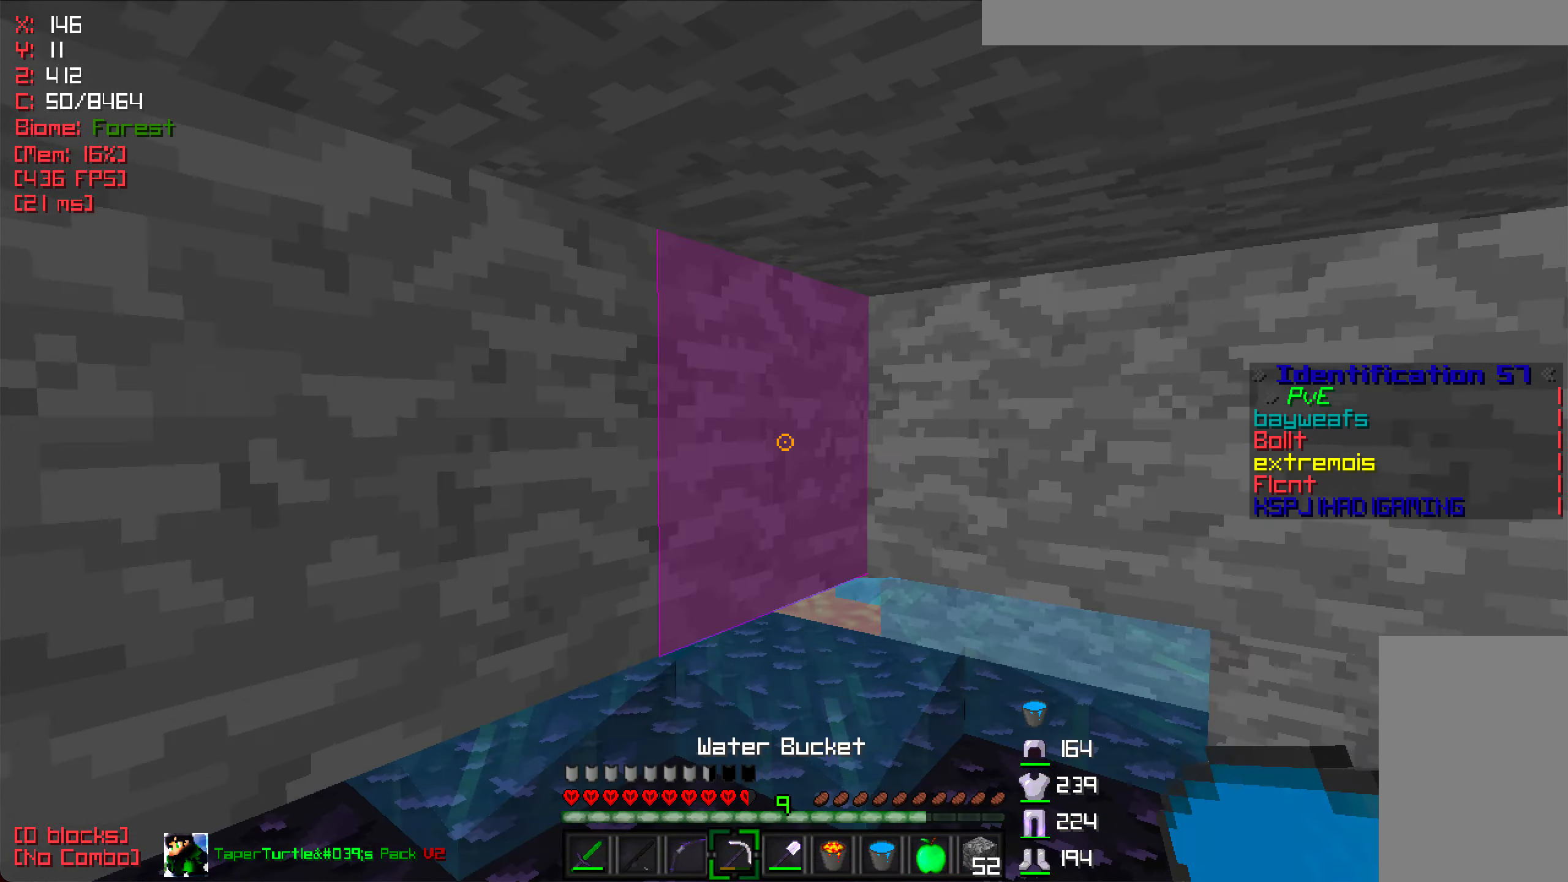
{"keys": ["w"], "mouse": ["left"], "events": [[300, "d", "down"], [450, "d", "up"]]}
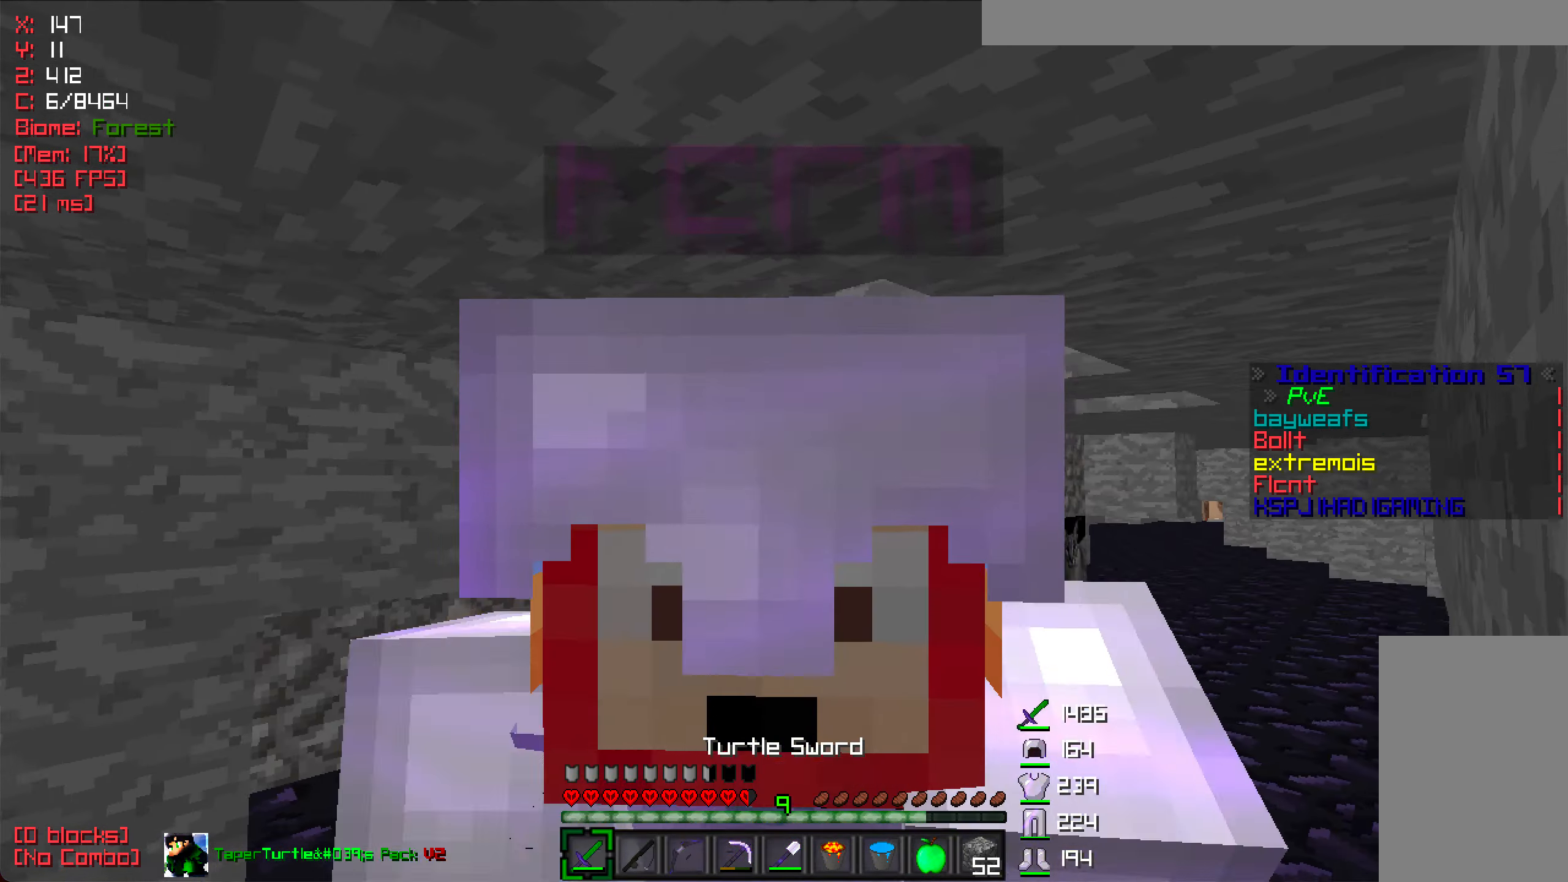
{"keys": ["w"], "mouse": ["left"], "events": []}
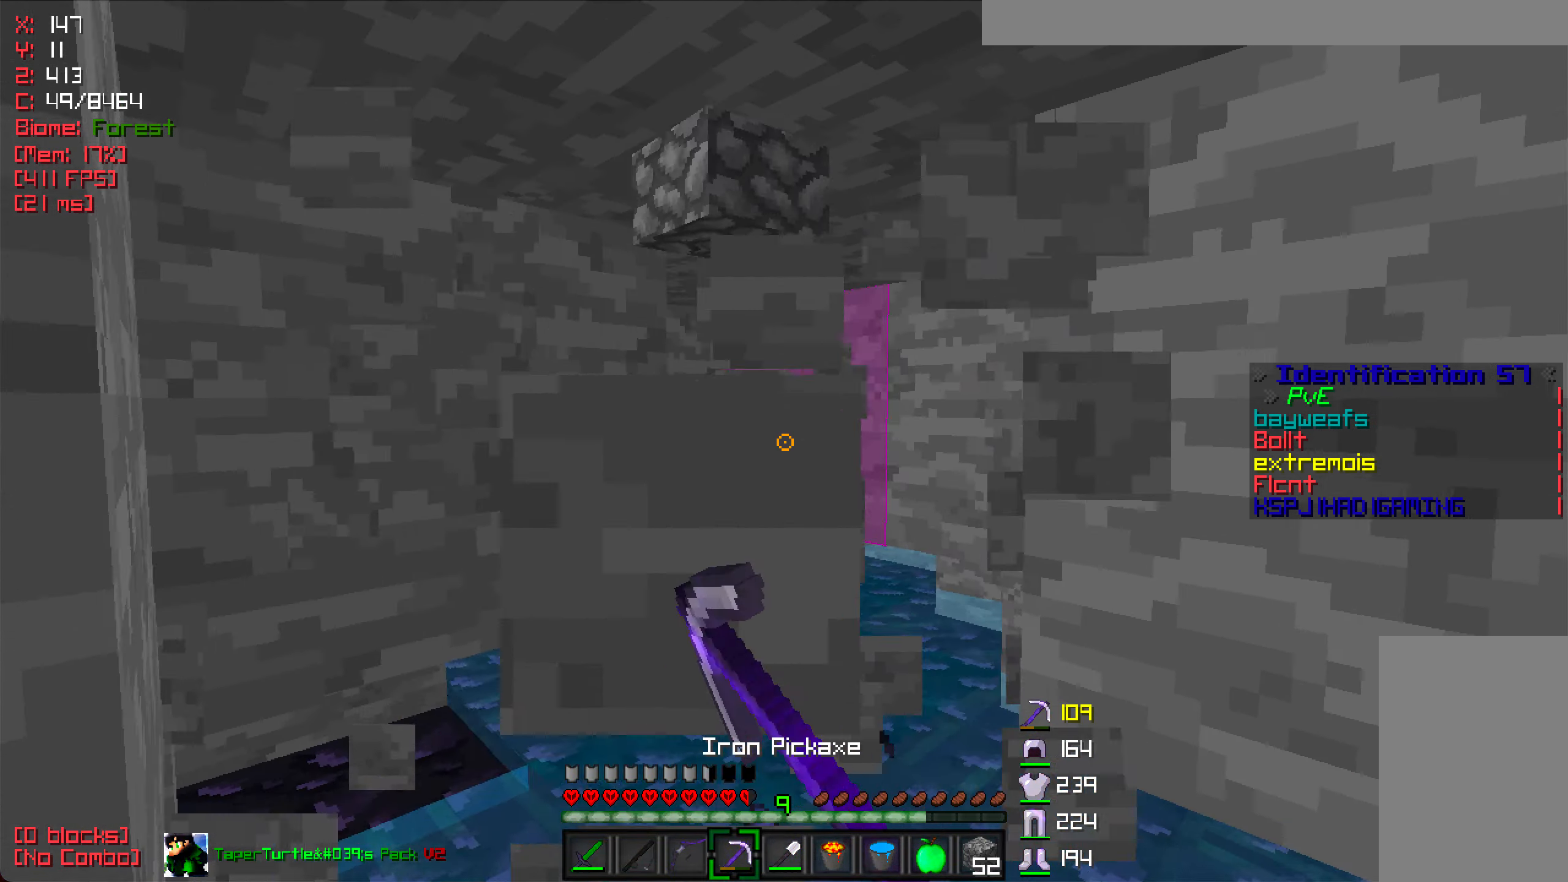
{"keys": ["w"], "mouse": ["left"], "events": []}
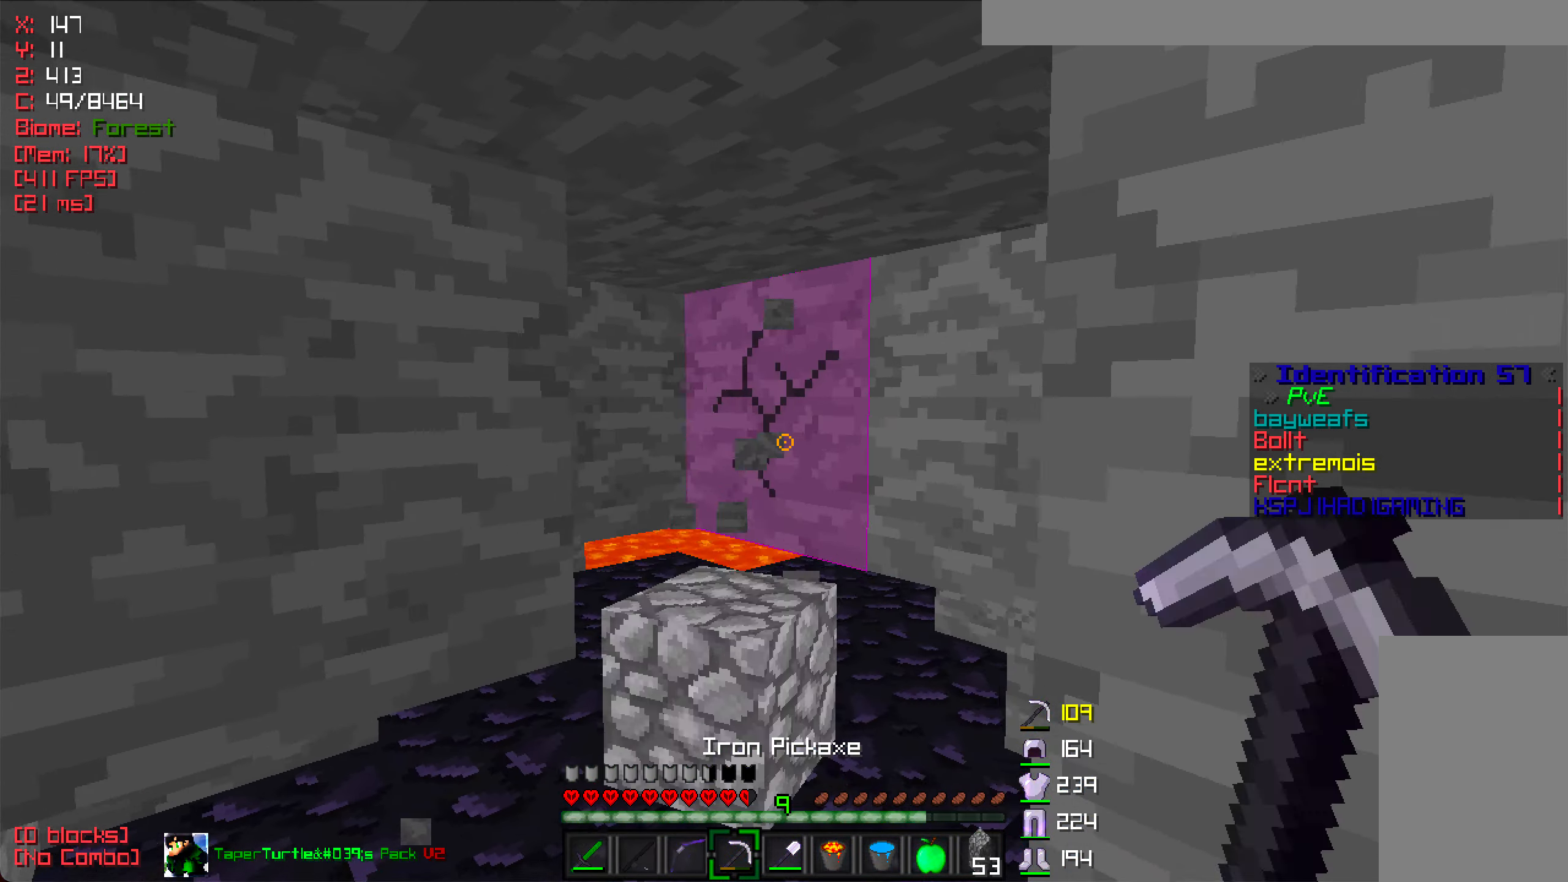
{"keys": ["w"], "mouse": ["left"], "events": [[233, "a", "down"], [400, "a", "up"]]}
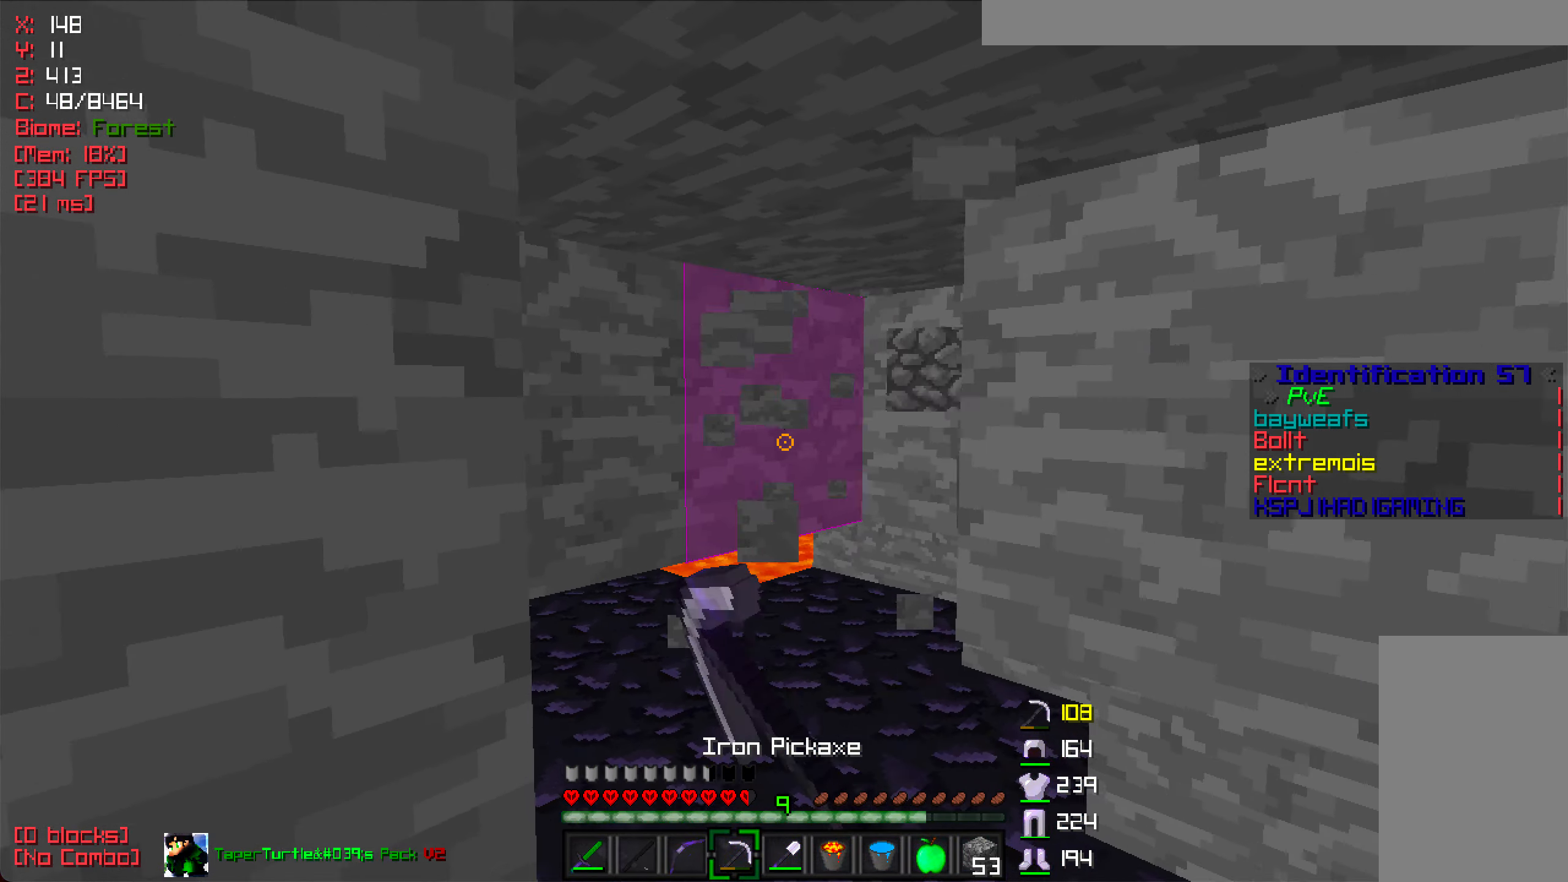
{"keys": ["a", "w"], "mouse": ["left"], "events": [[83, "d", "down"], [450, "a", "down"], [484, "d", "up"]]}
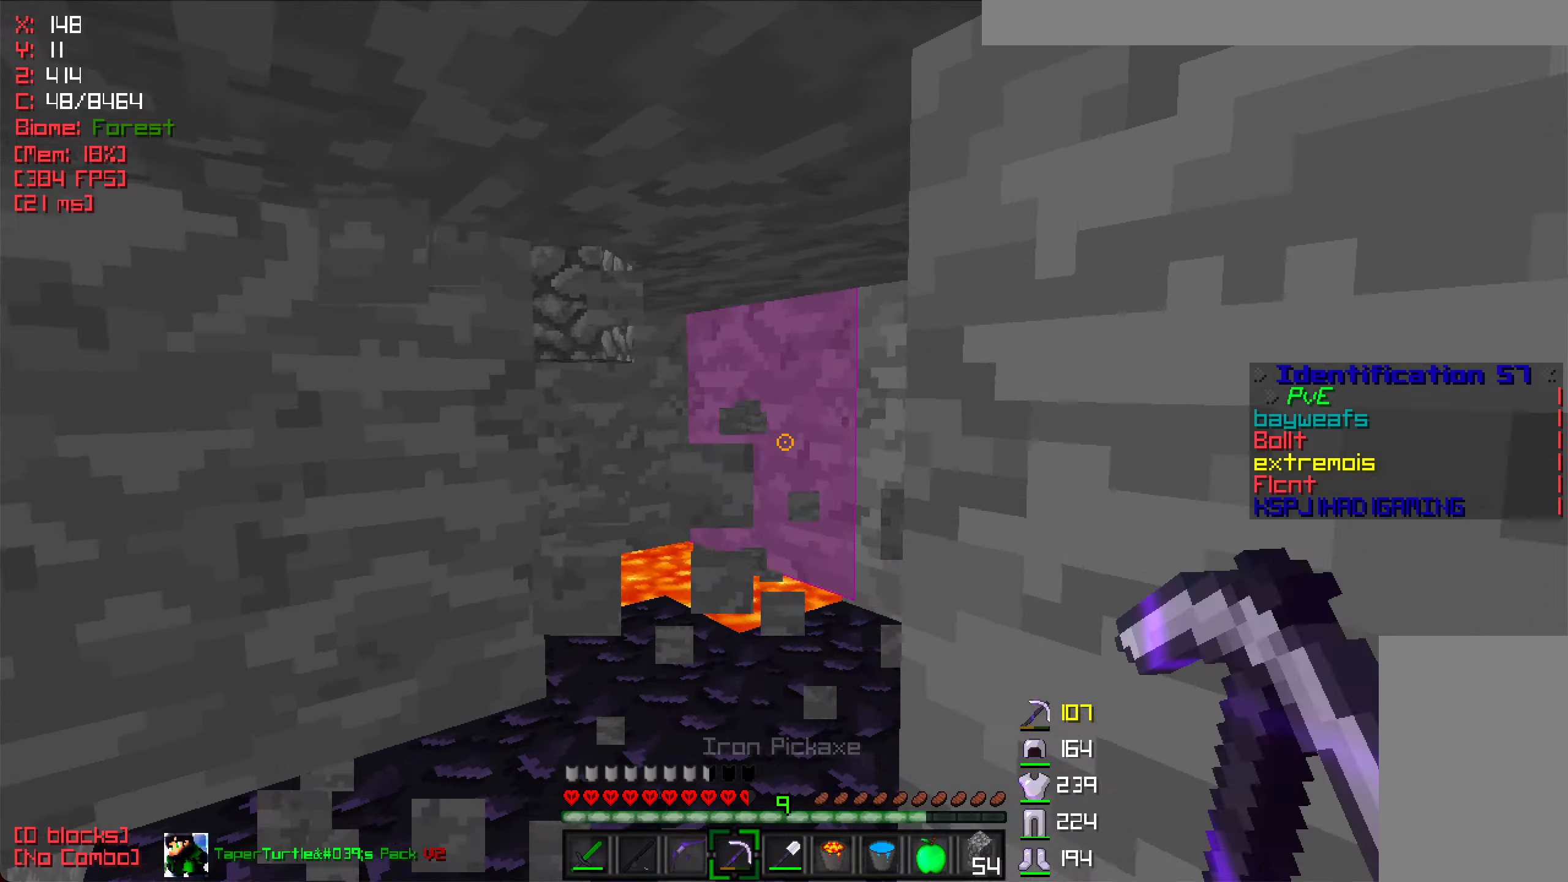
{"keys": ["a", "w"], "mouse": ["left"], "events": [[150, "a", "up"], [184, "d", "down"], [384, "a", "down"], [384, "d", "up"]]}
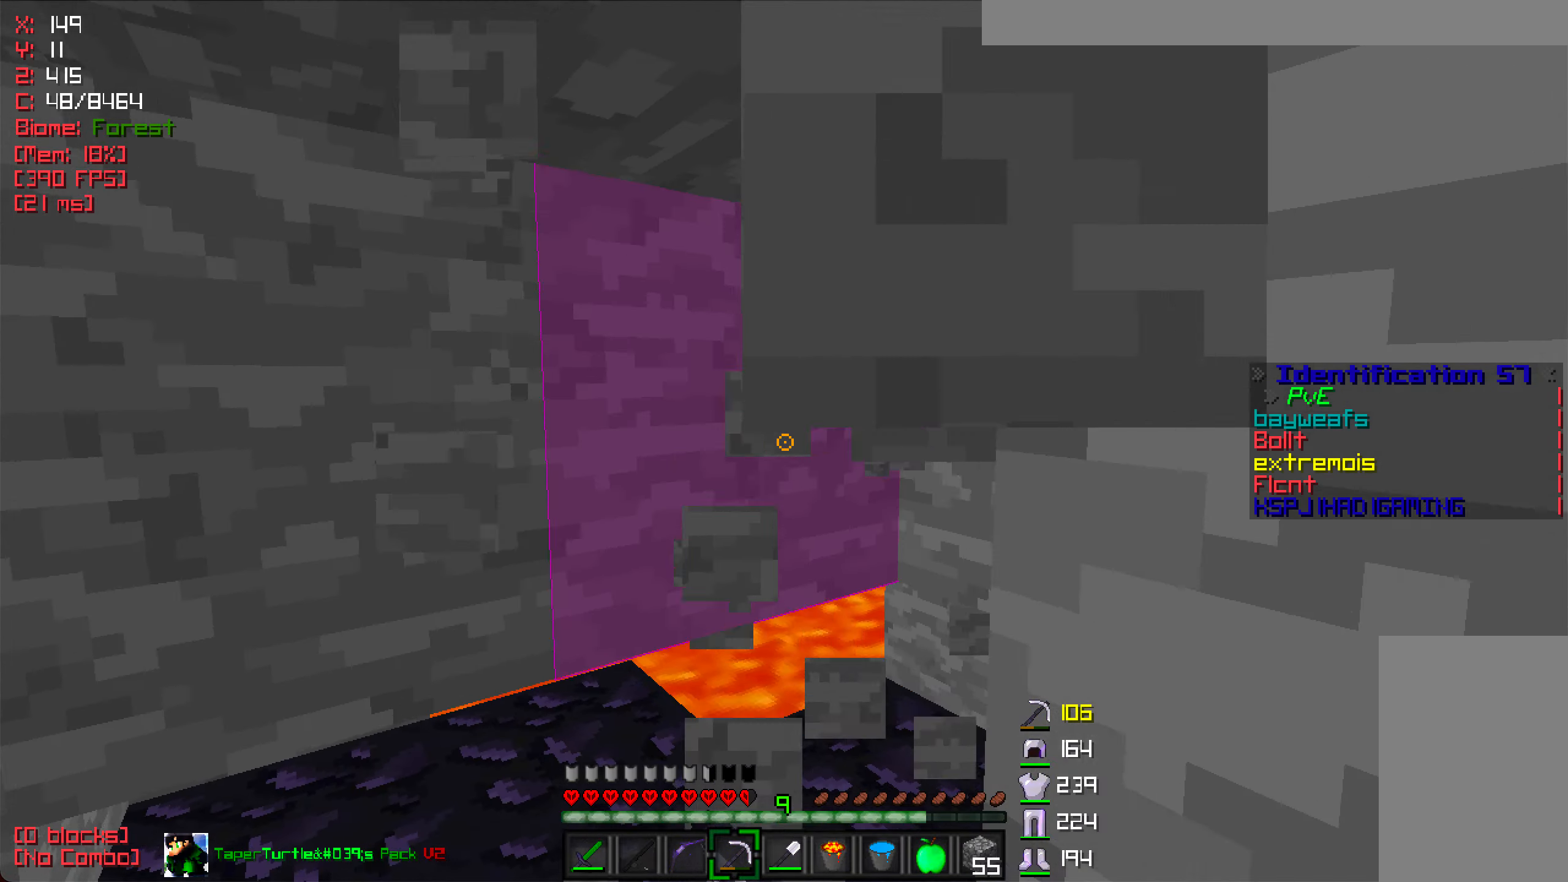
{"keys": ["d", "w"], "mouse": ["left"], "events": [[100, "a", "up"], [150, "d", "down"], [234, "d", "up"], [284, "a", "down"], [434, "a", "up"], [467, "d", "down"]]}
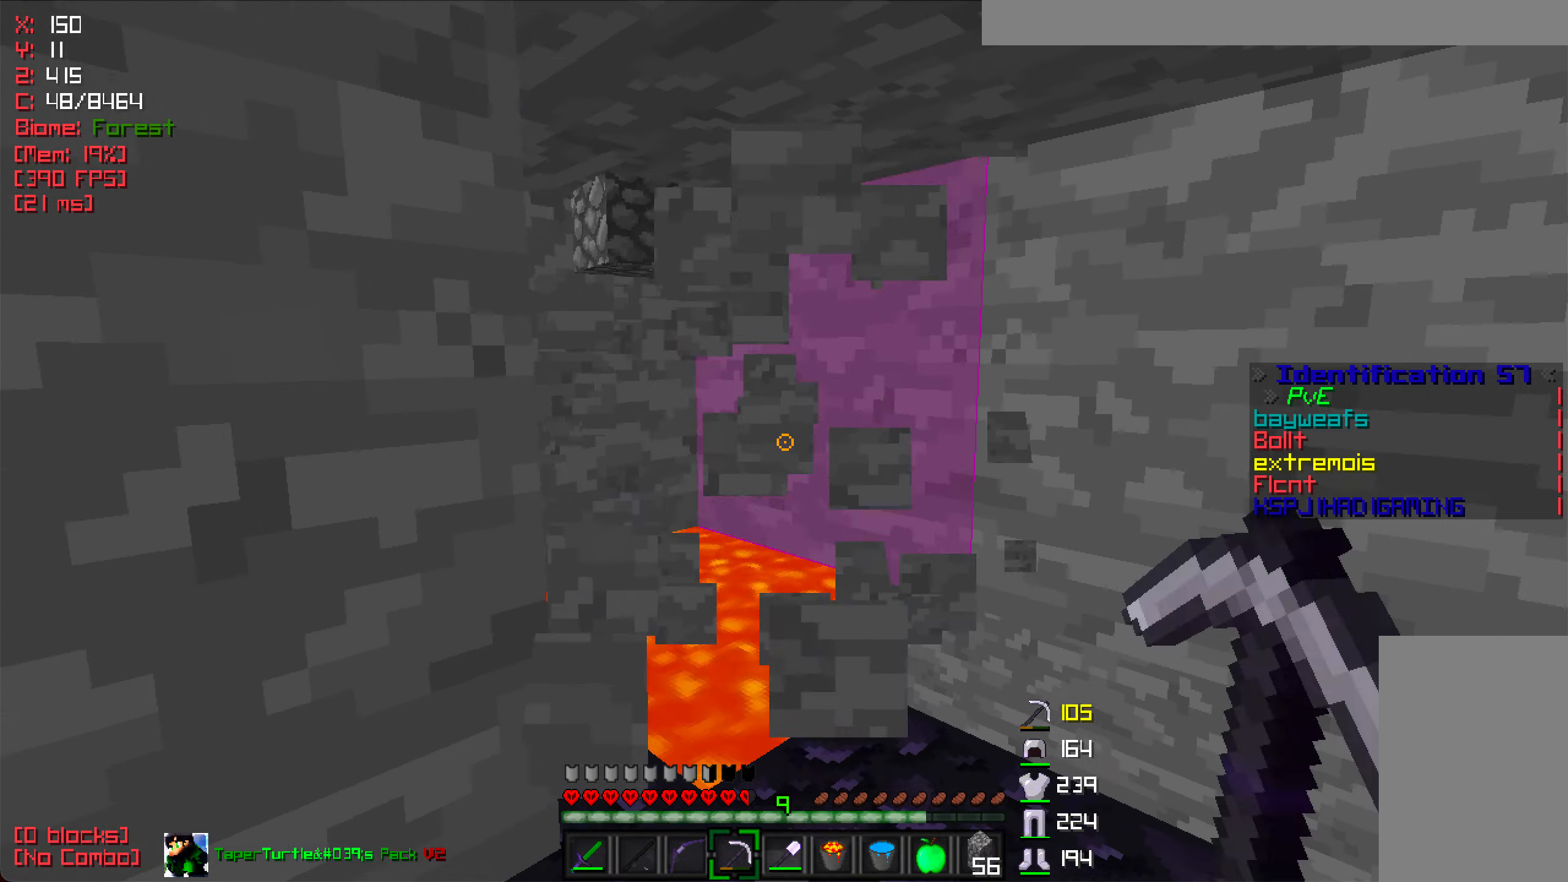
{"keys": [], "mouse": ["left"], "events": [[317, "d", "up"], [367, "w", "up"]]}
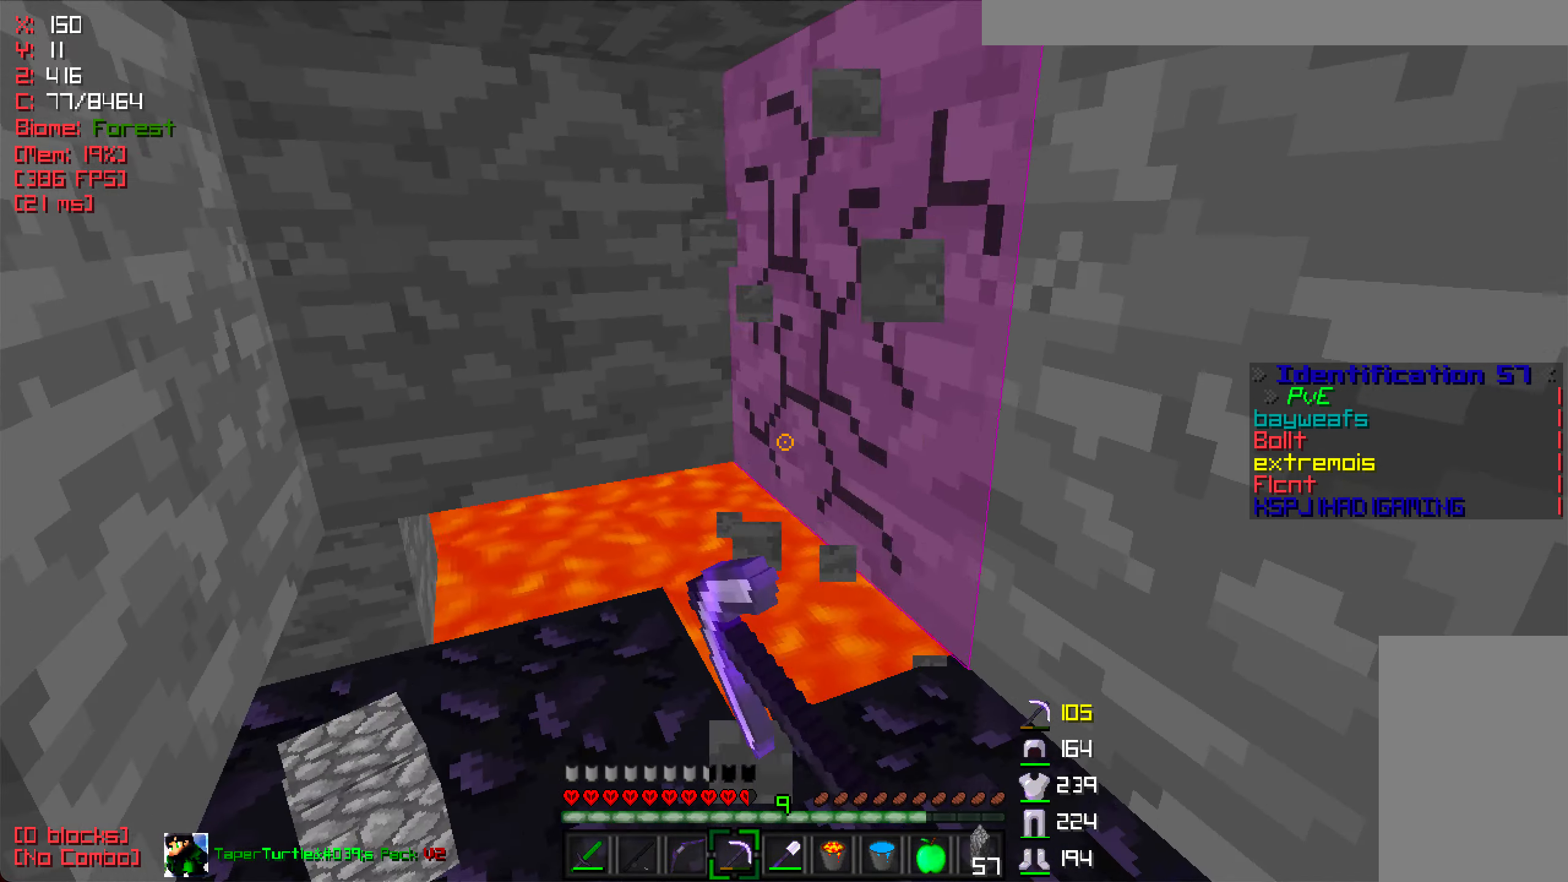
{"keys": [], "mouse": [], "events": [[184, "mouse_left", "up"], [267, "mouse_right", "down"], [367, "mouse_right", "up"]]}
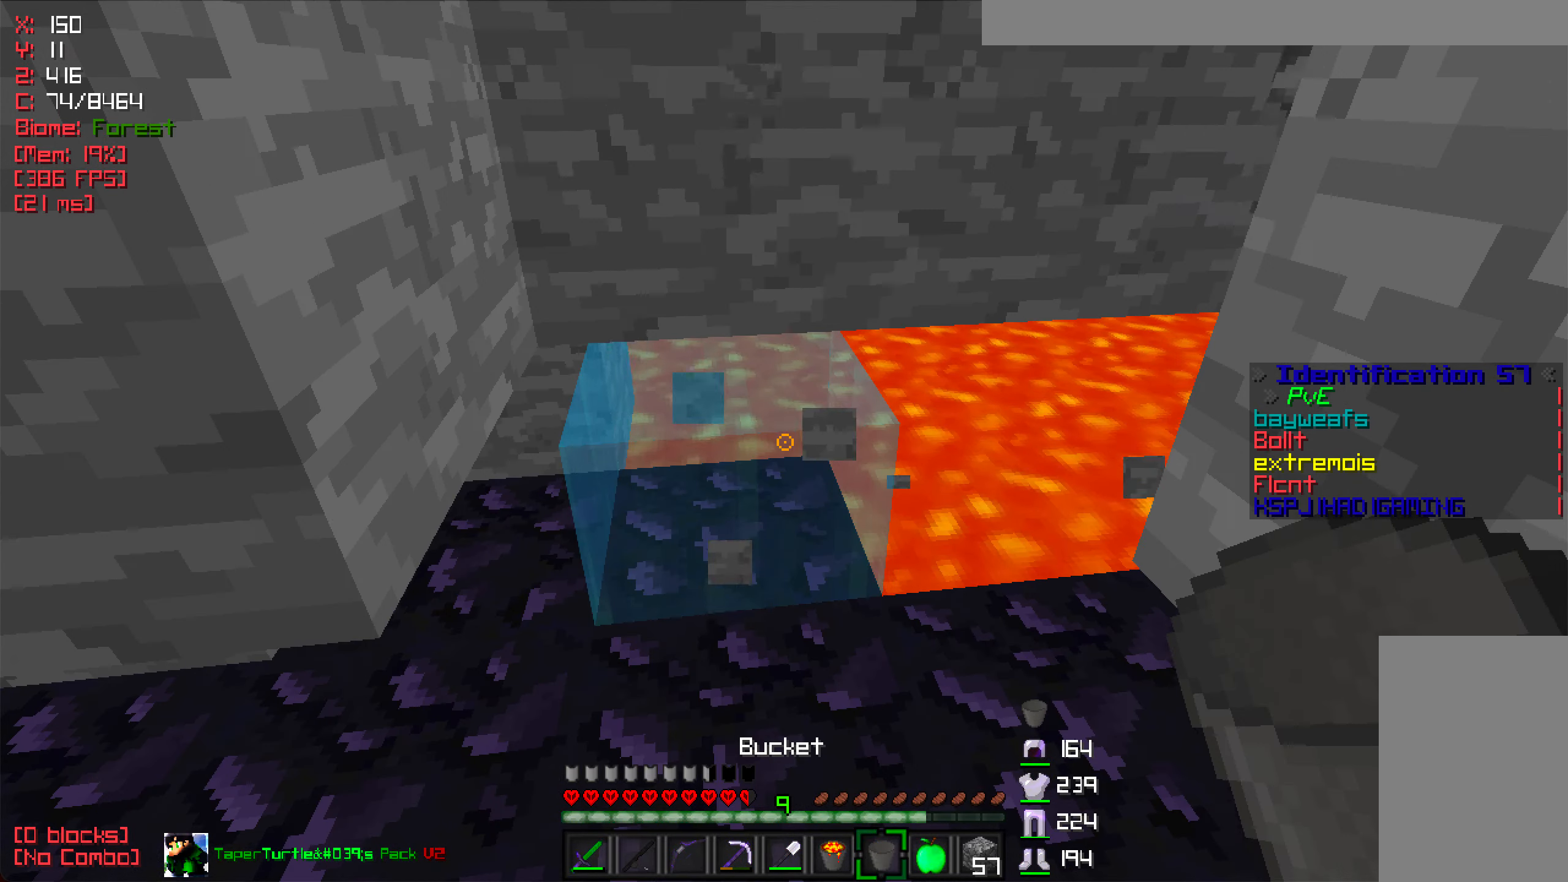
{"keys": ["w"], "mouse": [], "events": [[67, "w", "down"], [350, "mouse_right", "down"], [500, "mouse_right", "up"]]}
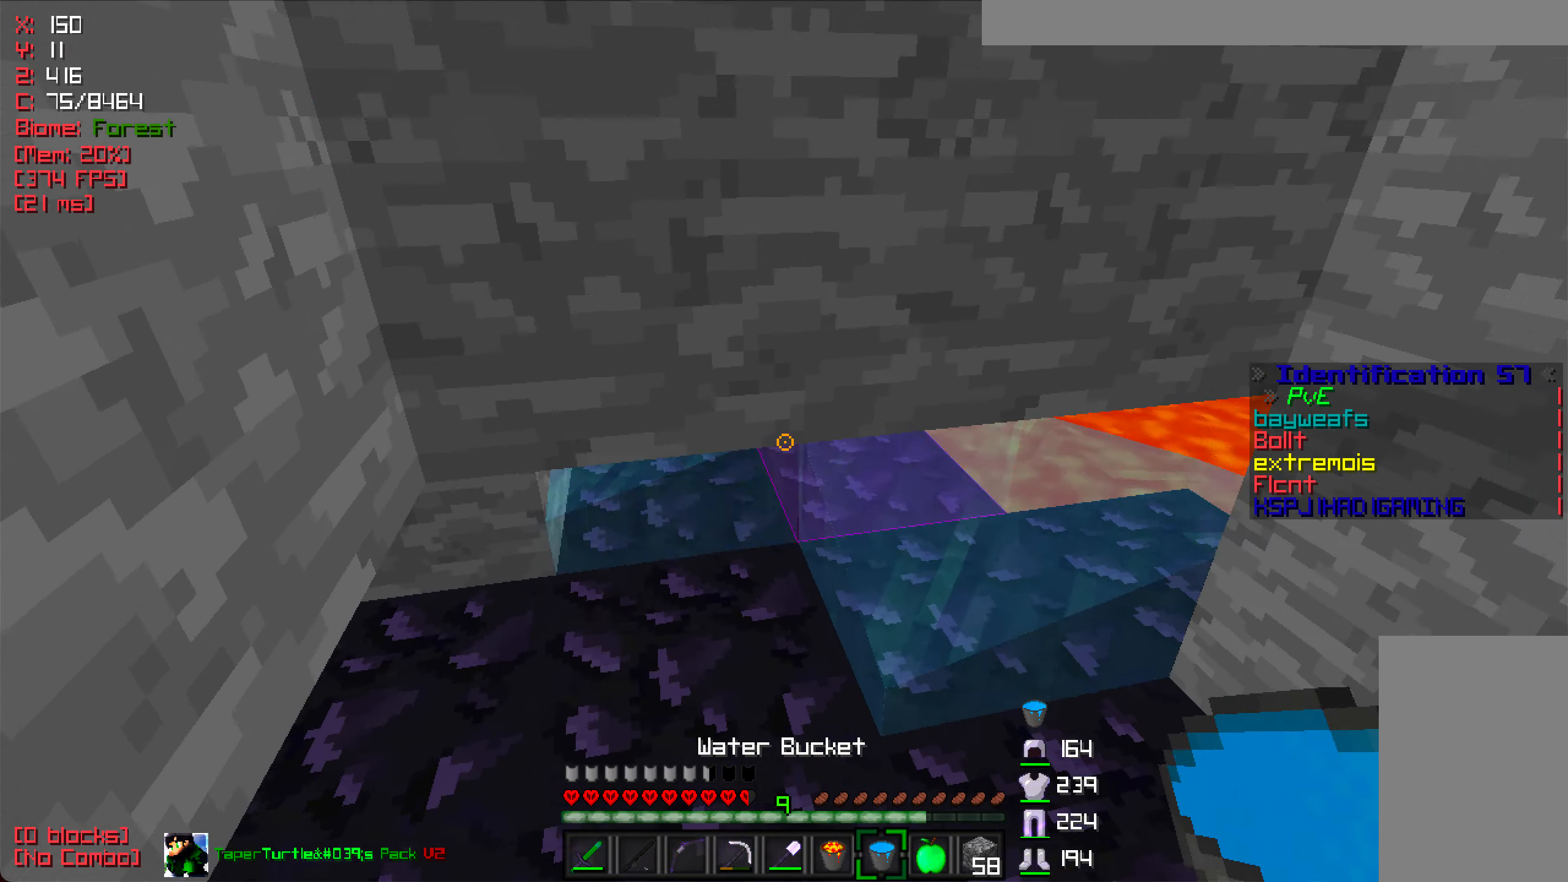
{"keys": ["w"], "mouse": ["left"], "events": [[100, "mouse_left", "down"]]}
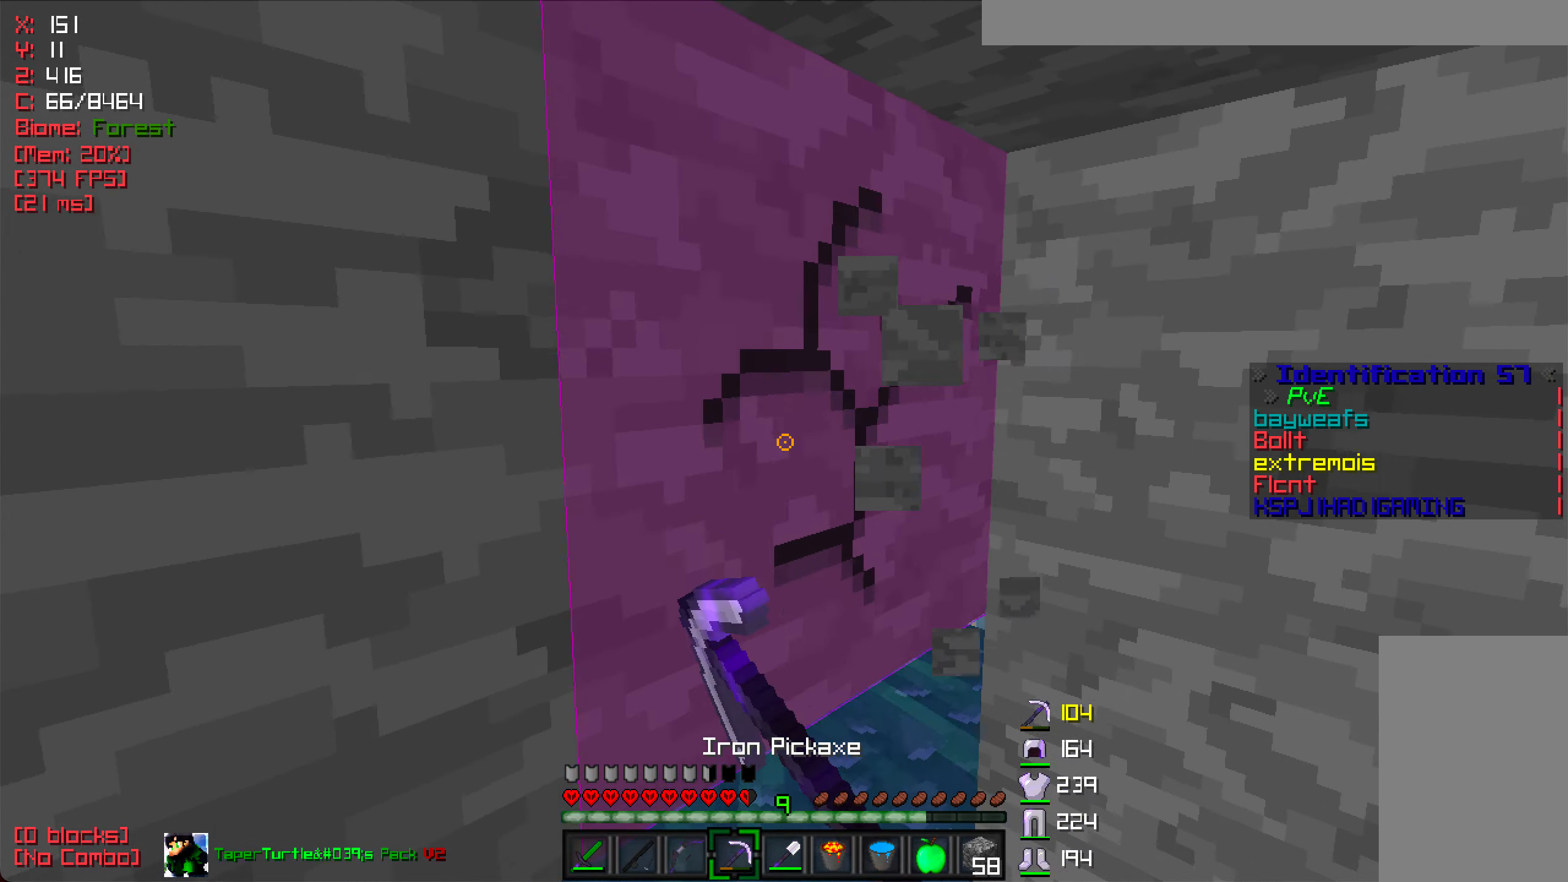
{"keys": ["w"], "mouse": ["left"], "events": [[117, "d", "down"], [484, "d", "up"]]}
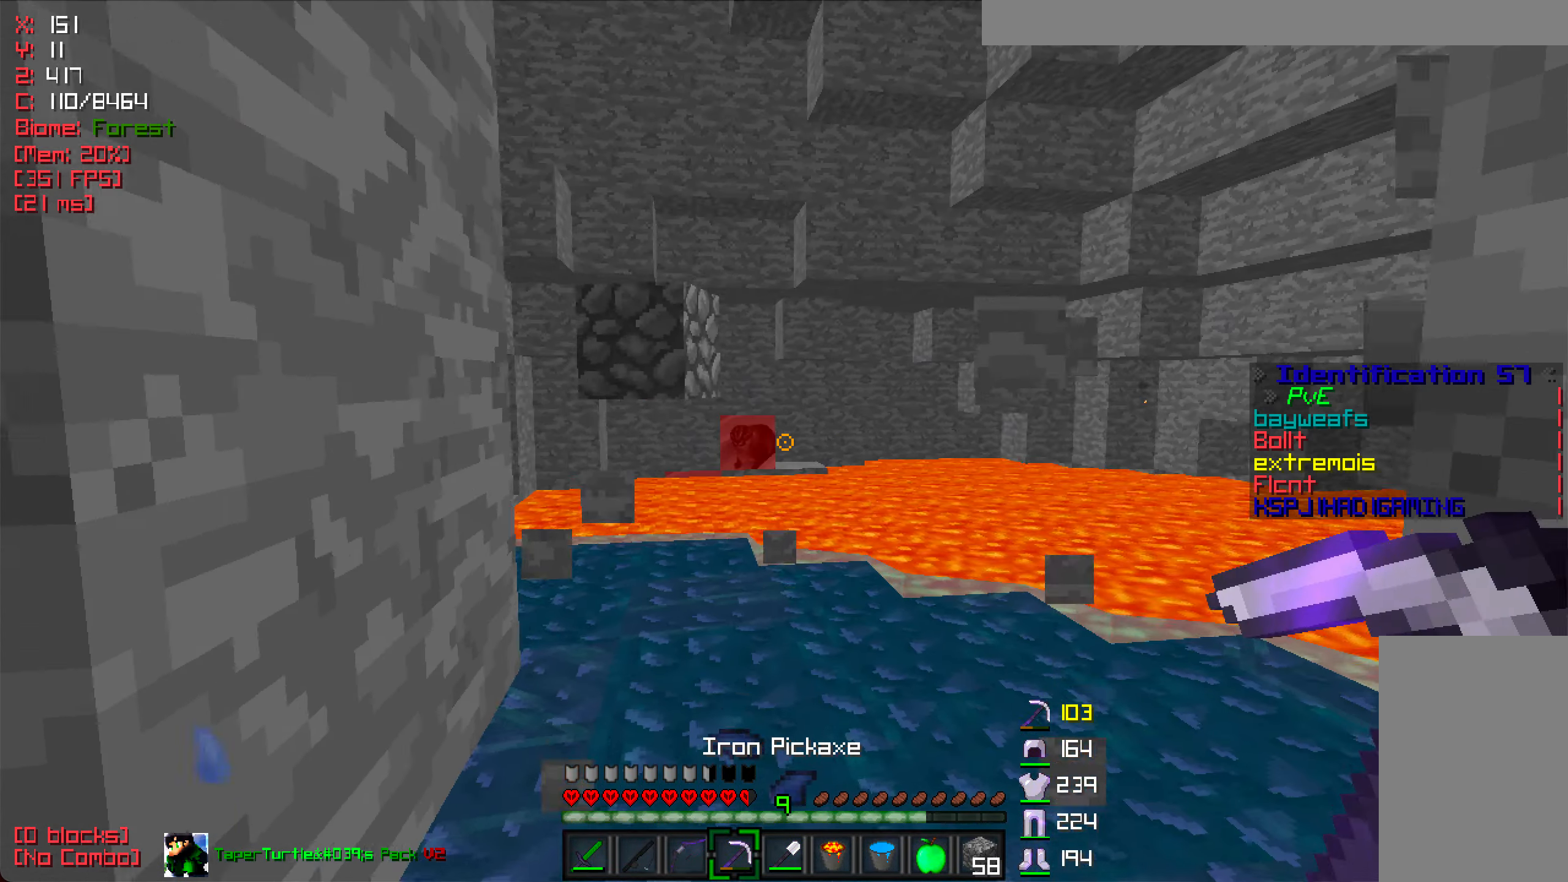
{"keys": ["w"], "mouse": [], "events": [[17, "mouse_left", "up"]]}
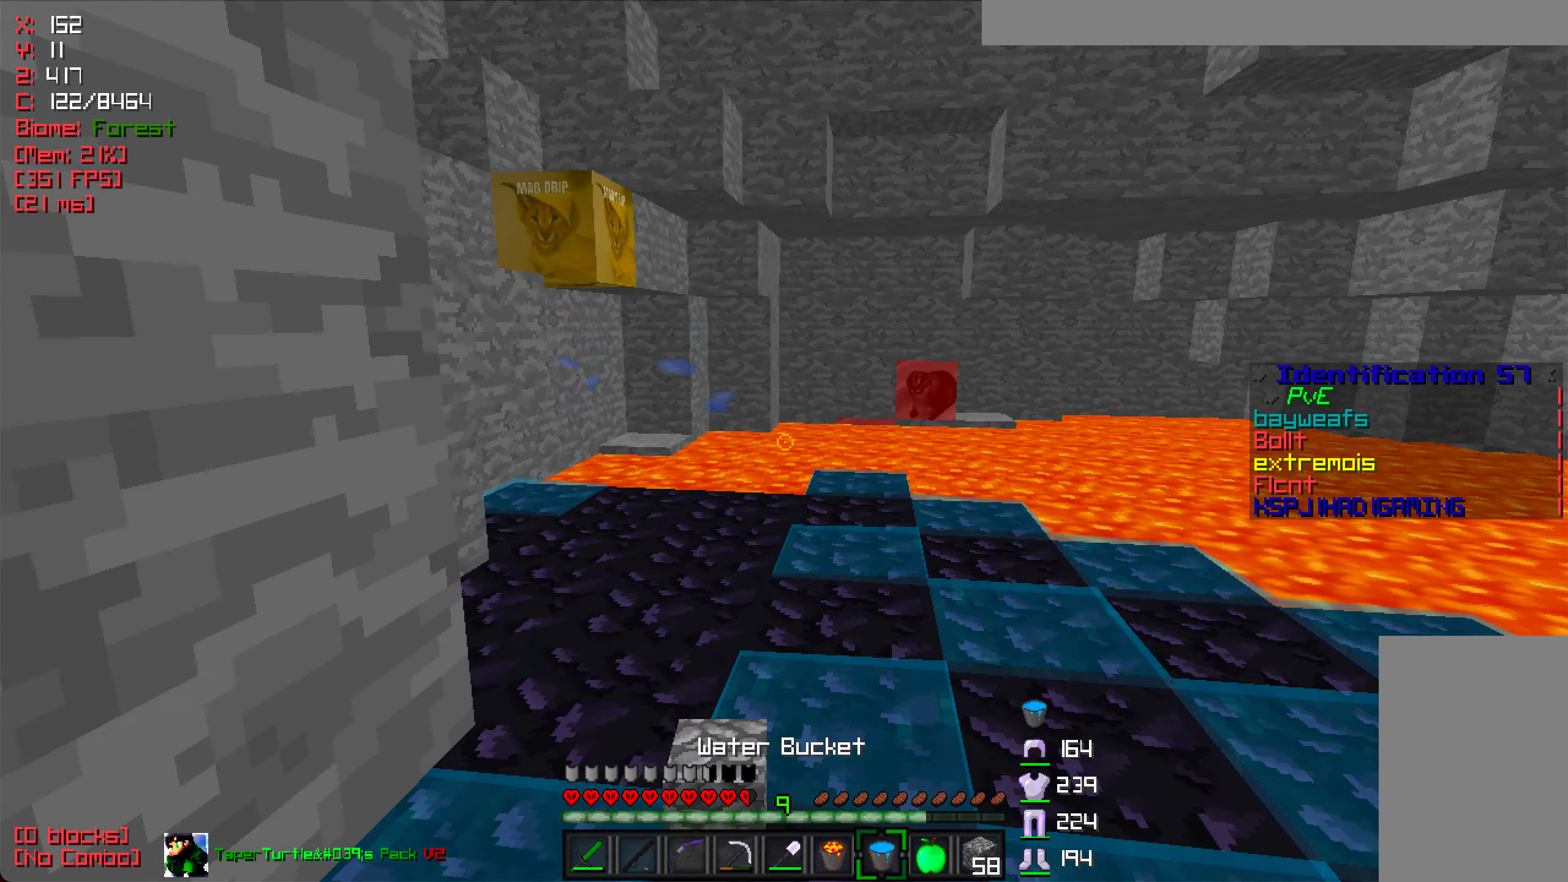
{"keys": ["w"], "mouse": ["right"], "events": [[17, "mouse_left", "down"], [134, "mouse_left", "up"], [200, "d", "down"], [267, "d", "up"], [500, "mouse_right", "down"]]}
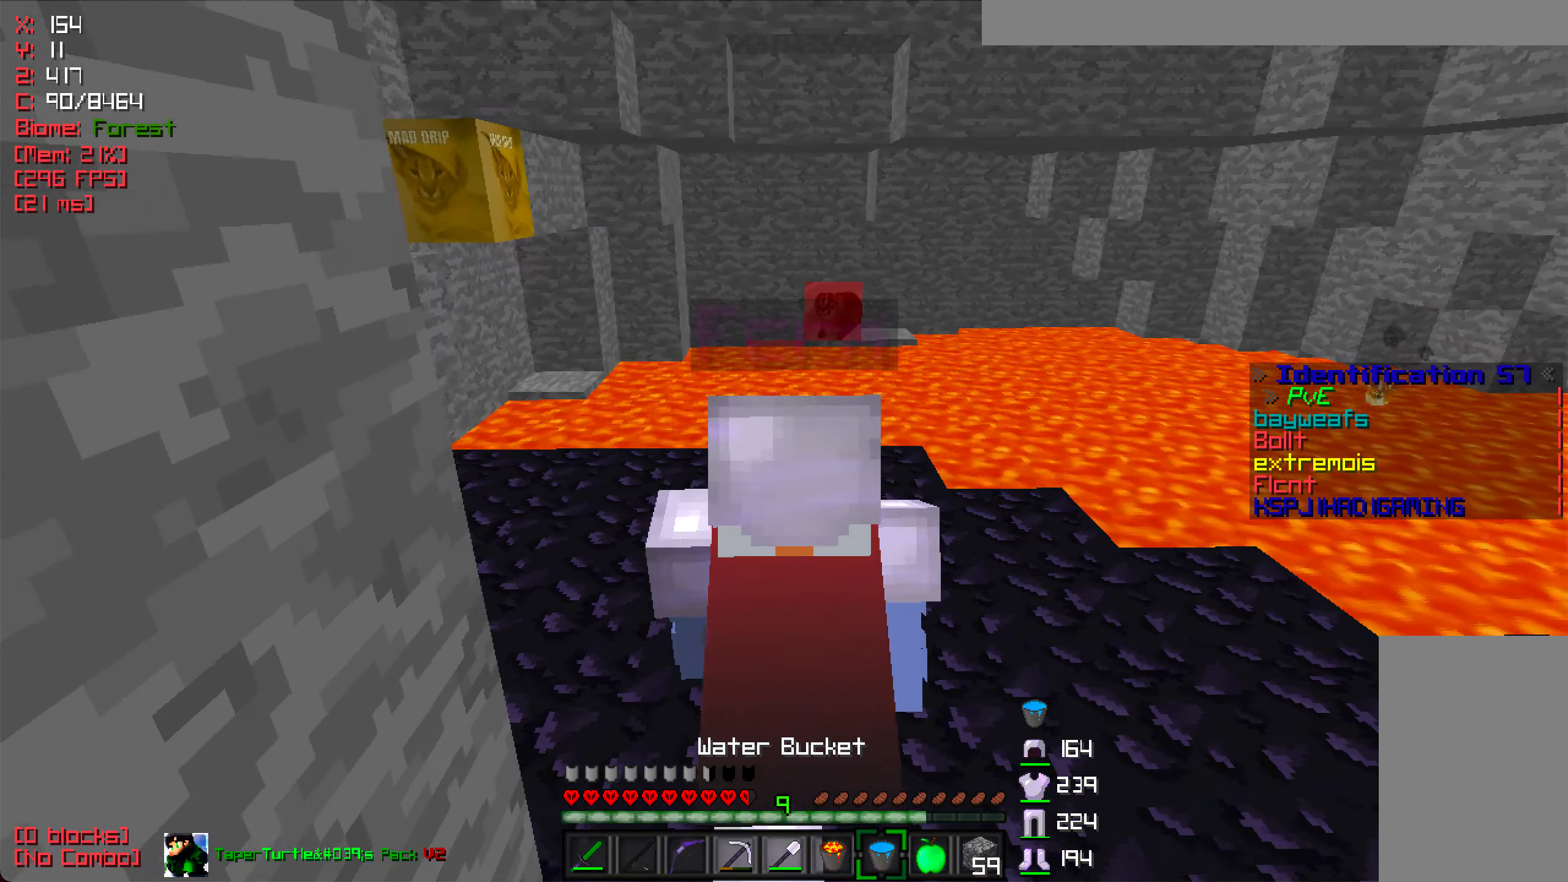
{"keys": ["w"], "mouse": [], "events": [[100, "mouse_right", "up"]]}
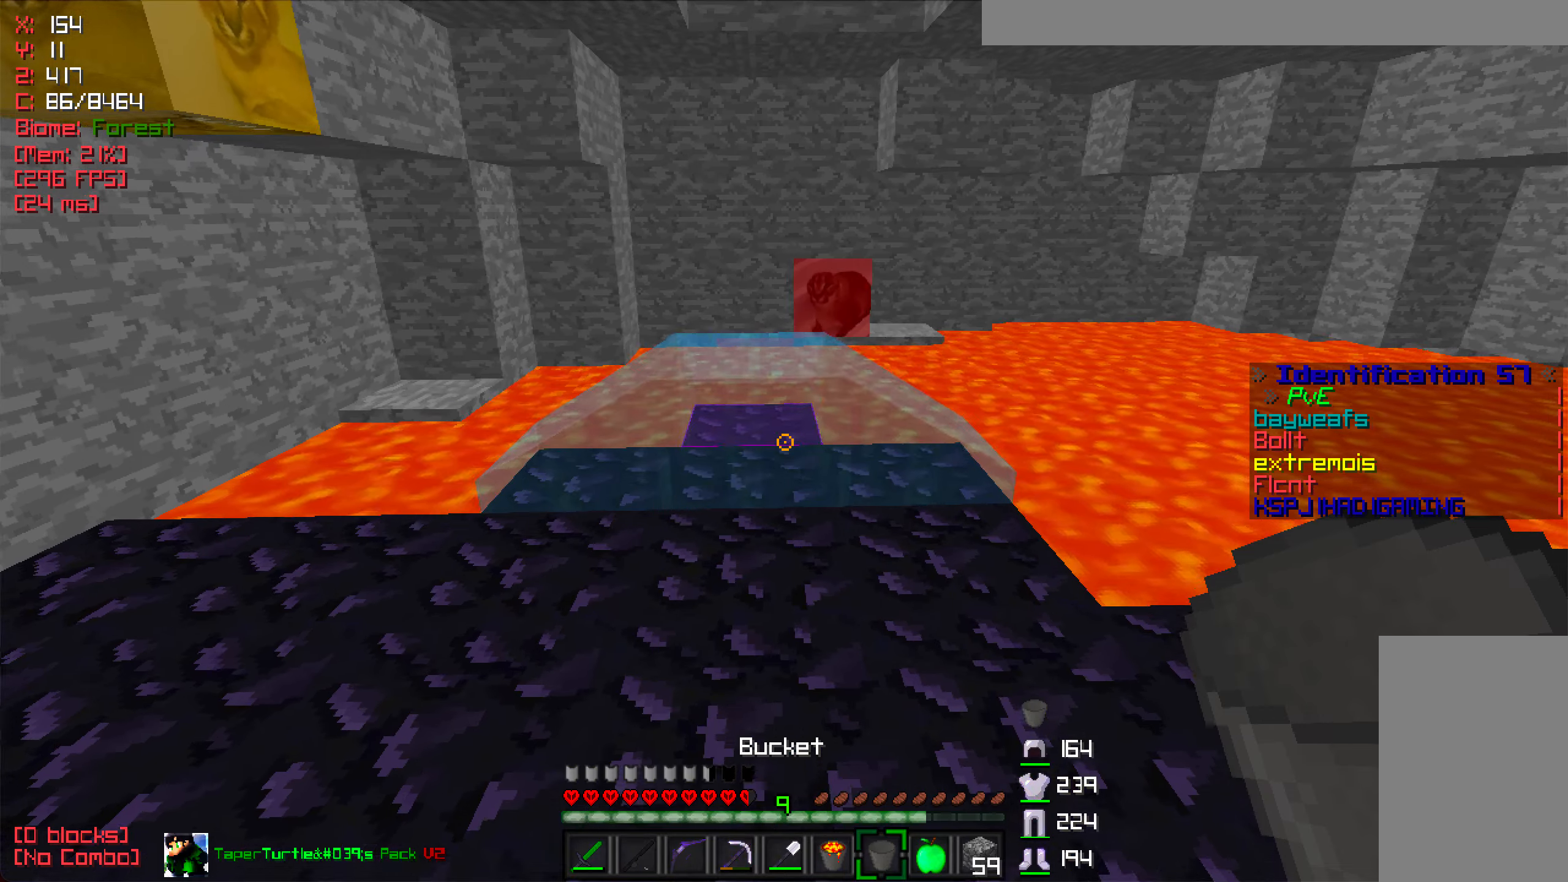
{"keys": ["a"], "mouse": ["left"], "events": [[50, "mouse_right", "down"], [183, "mouse_right", "up"], [283, "mouse_left", "down"], [466, "a", "down"], [466, "w", "up"]]}
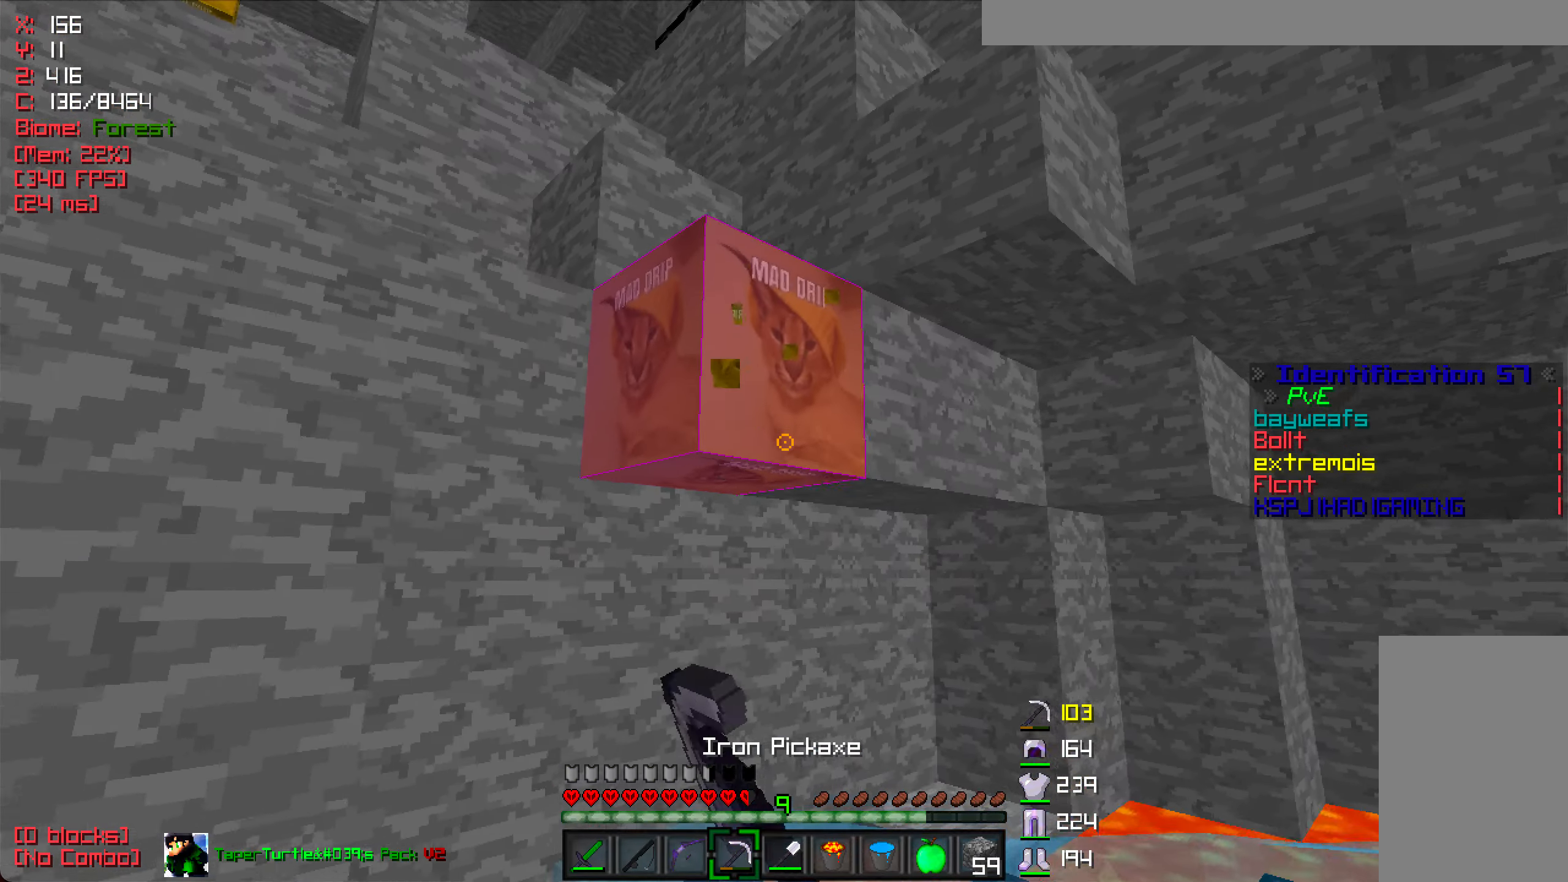
{"keys": ["w"], "mouse": ["left"], "events": [[366, "a", "up"], [400, "w", "down"]]}
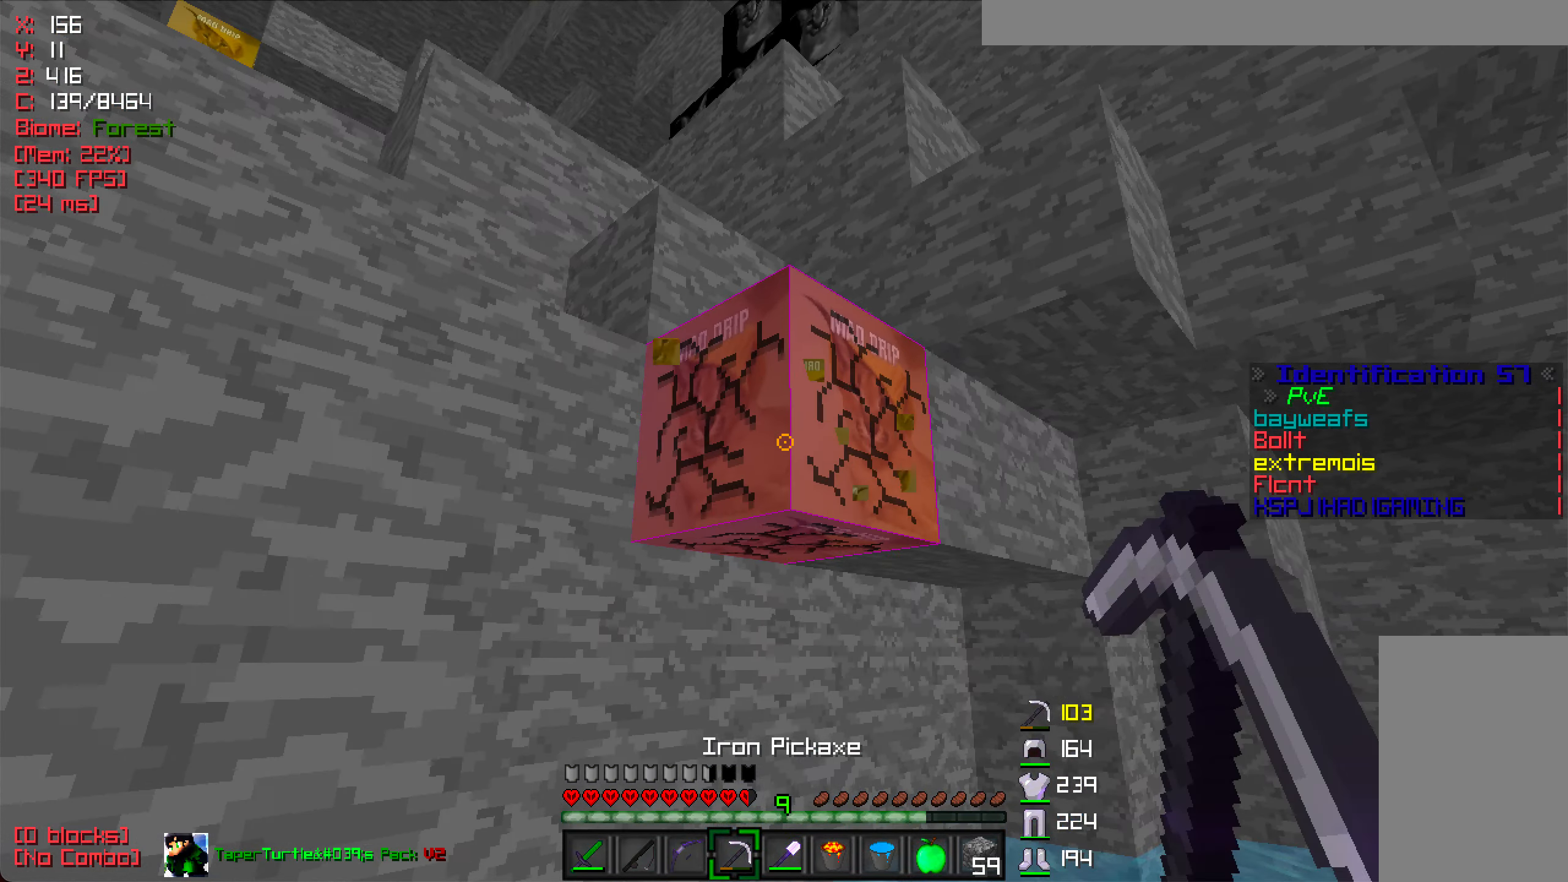
{"keys": ["d"], "mouse": [], "events": [[166, "d", "down"], [316, "mouse_left", "up"], [433, "w", "up"]]}
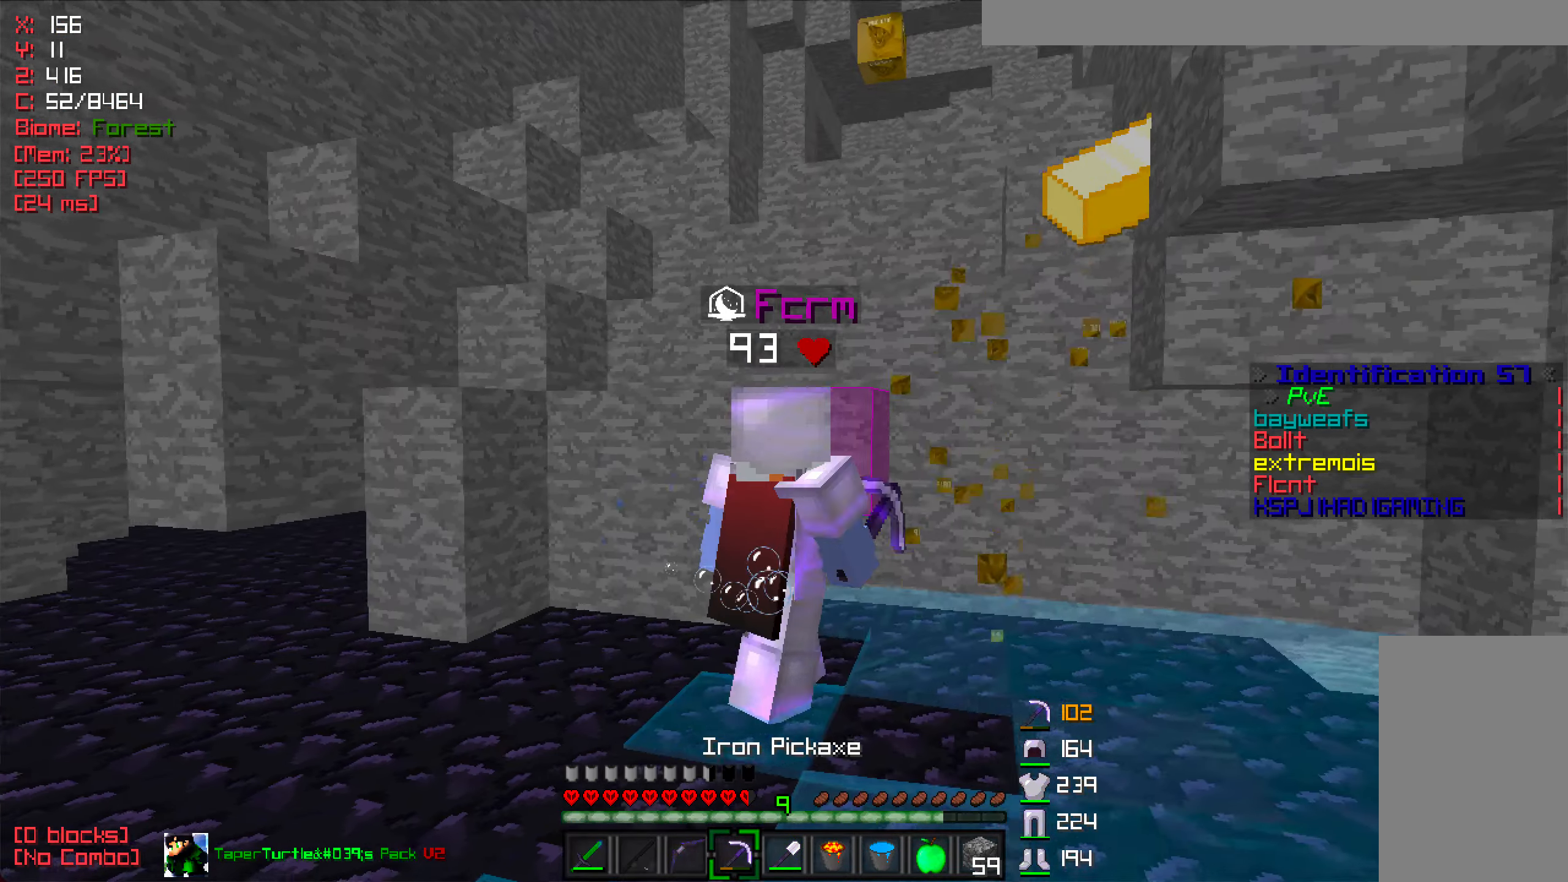
{"keys": ["d", "w"], "mouse": [], "events": [[66, "w", "down"], [166, "w", "up"], [216, "w", "down"]]}
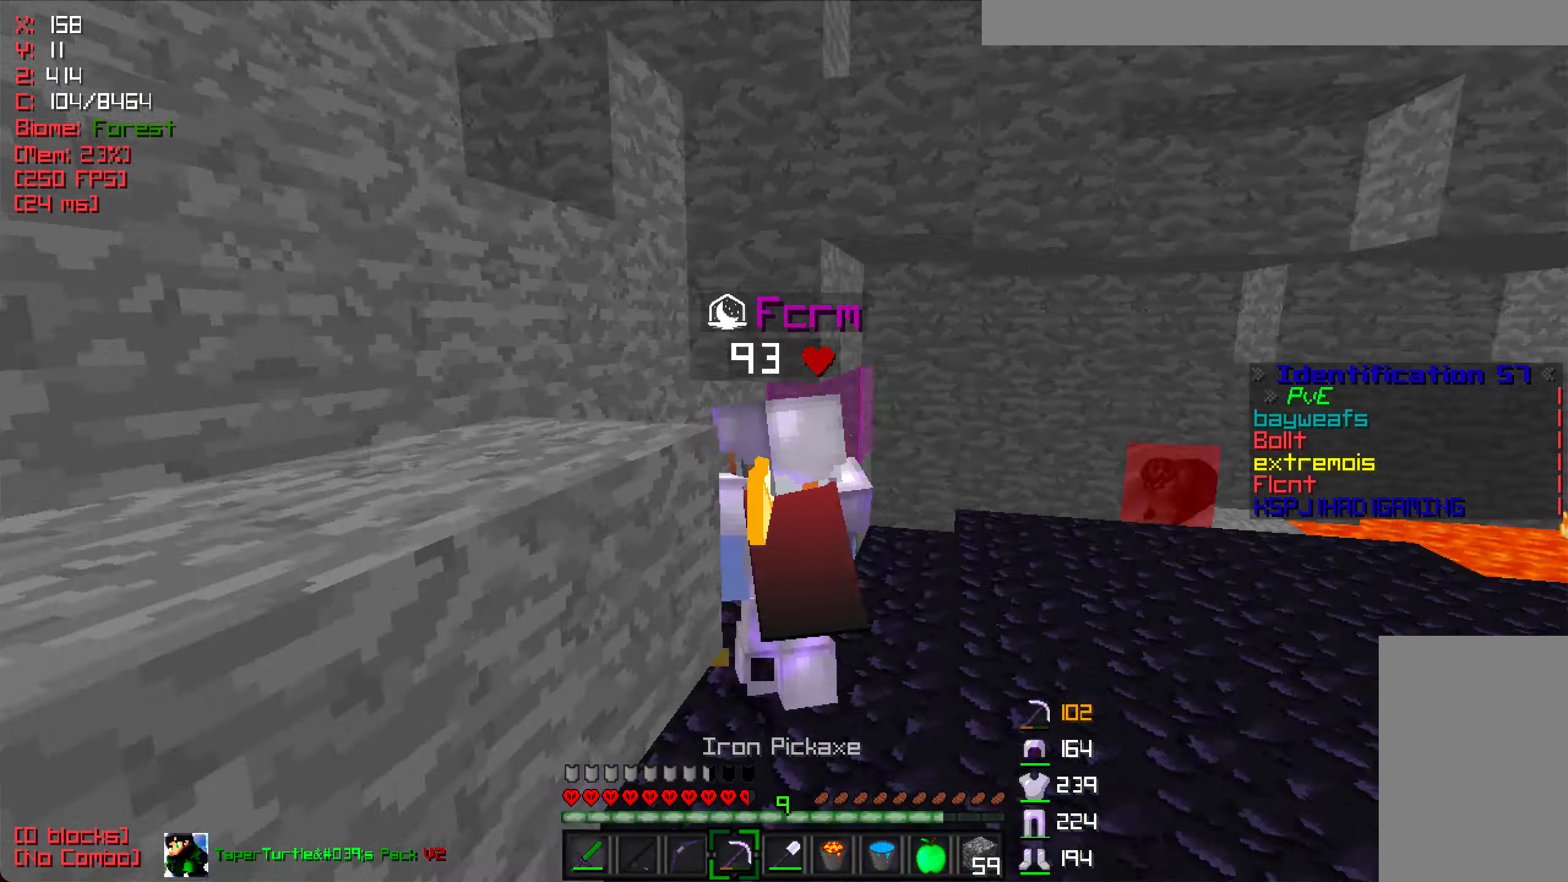
{"keys": ["w"], "mouse": ["left"], "events": [[300, "d", "up"], [416, "mouse_left", "down"]]}
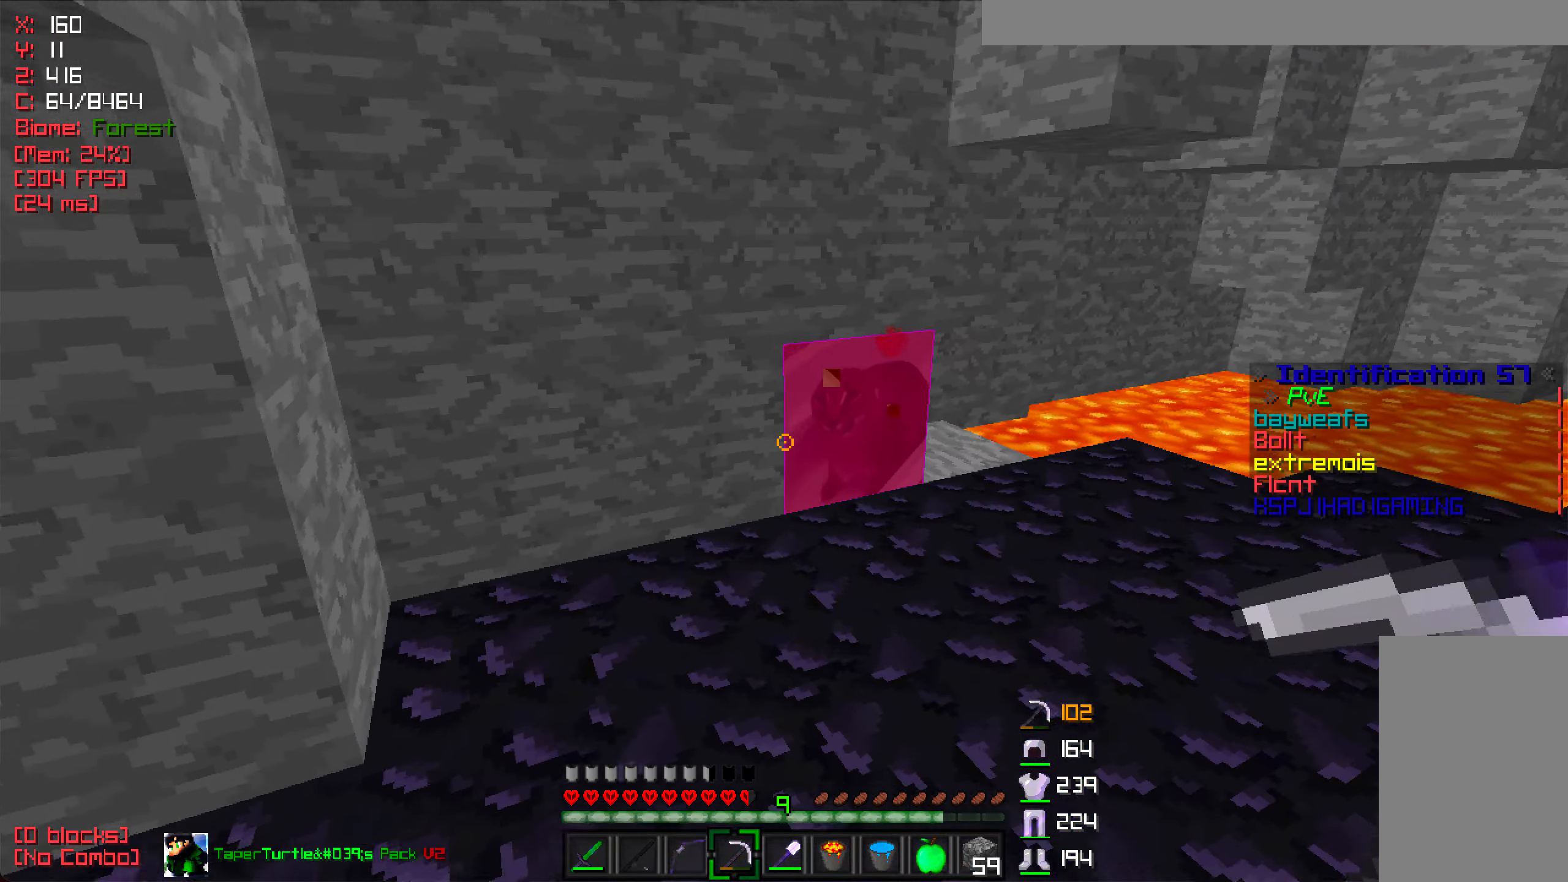
{"keys": ["d", "w"], "mouse": ["left"], "events": [[100, "d", "down"]]}
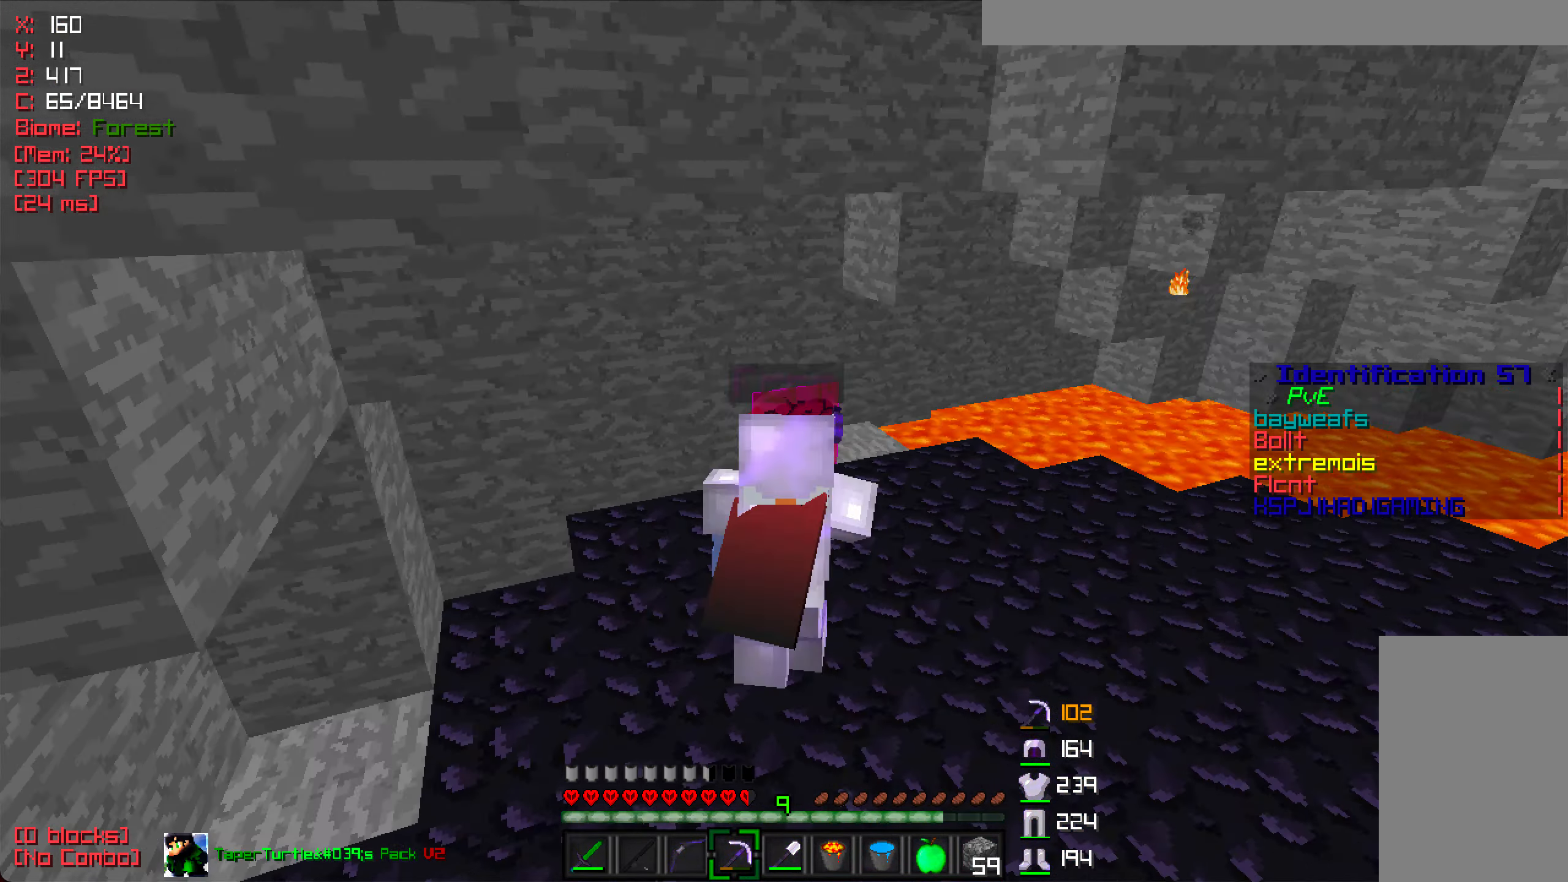
{"keys": ["d"], "mouse": ["left"], "events": [[433, "w", "up"]]}
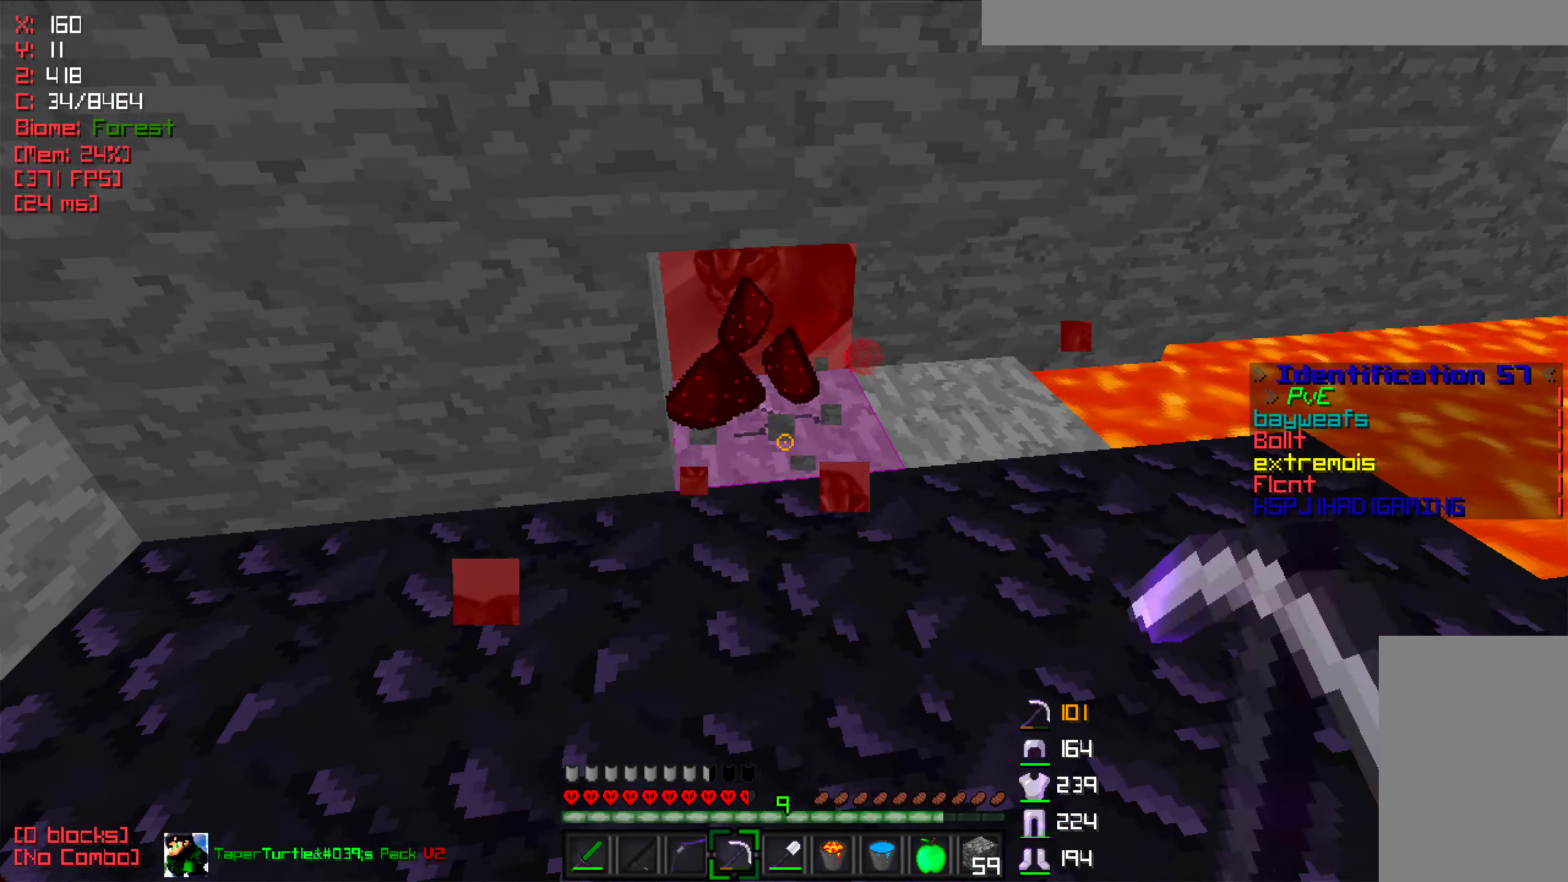
{"keys": ["d", "w"], "mouse": ["left"], "events": [[233, "w", "down"]]}
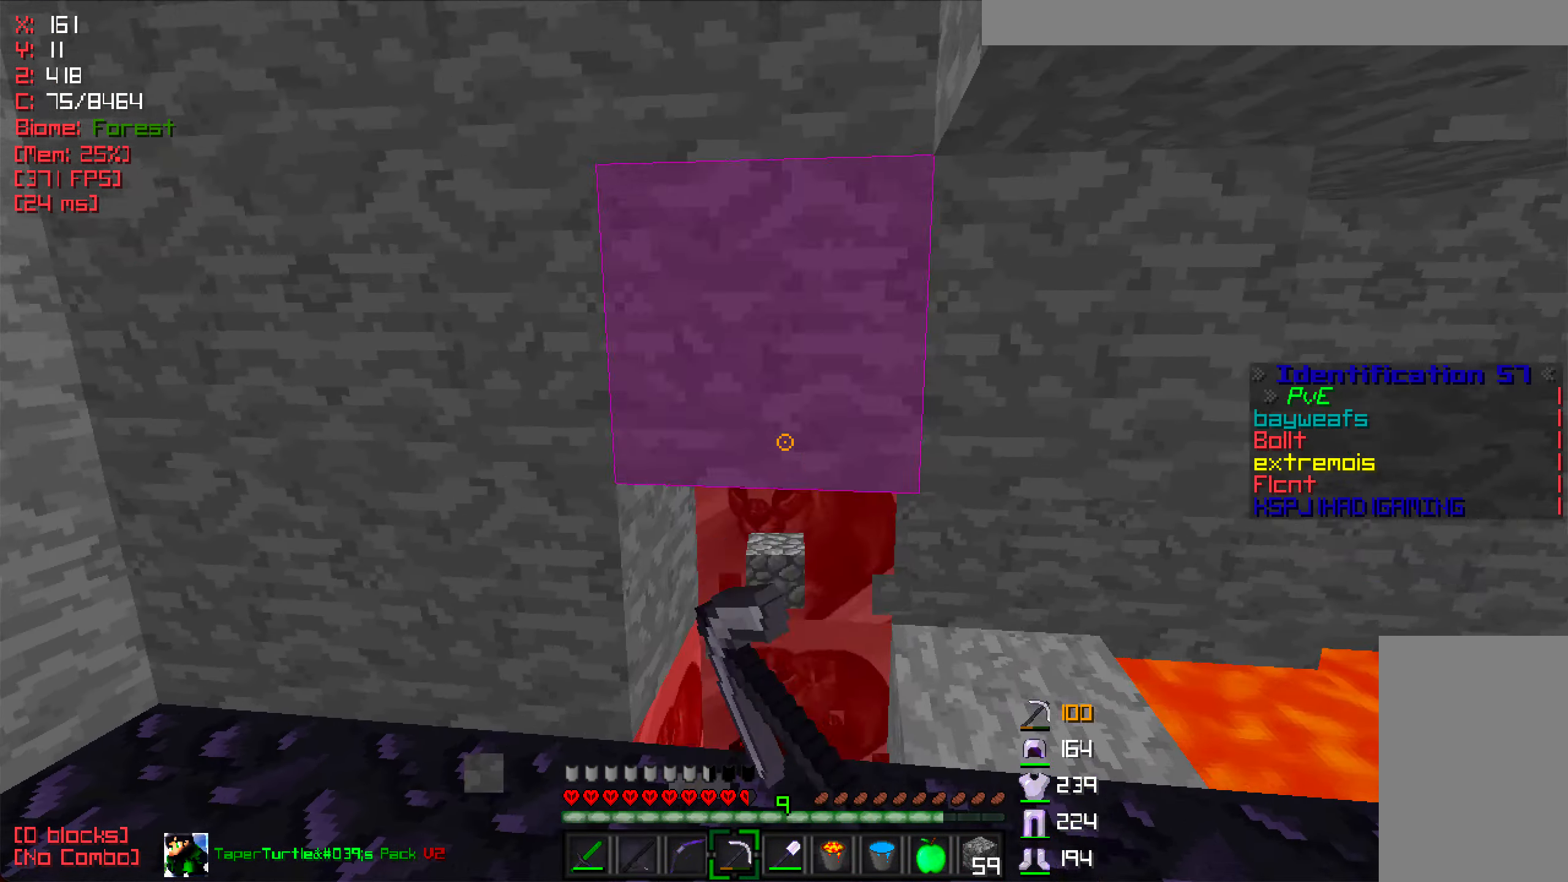
{"keys": ["w"], "mouse": ["left"], "events": [[16, "d", "up"]]}
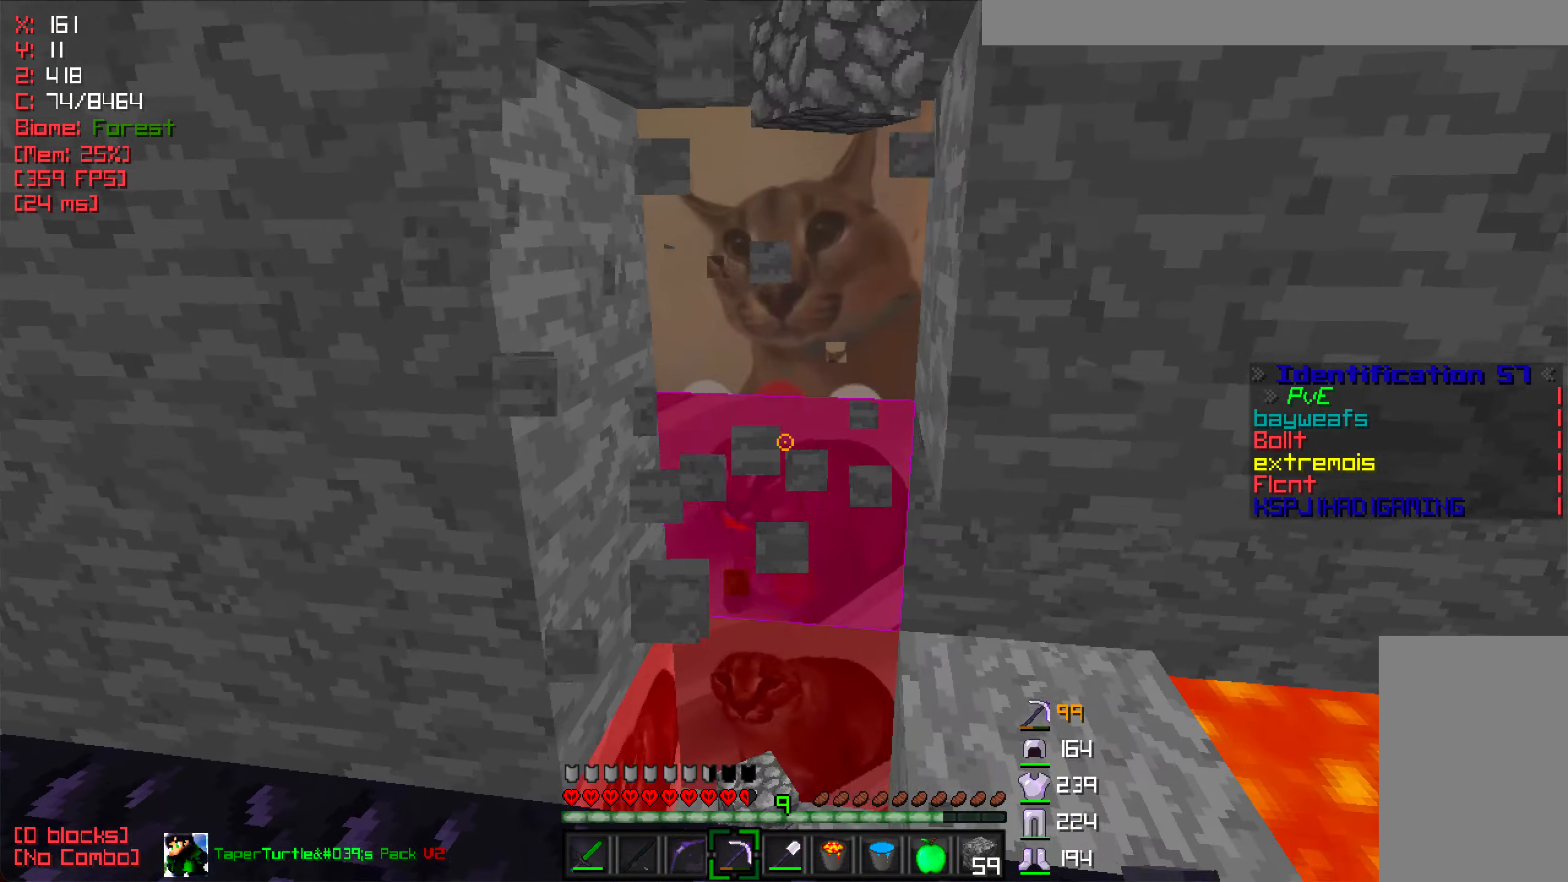
{"keys": ["w"], "mouse": ["left"], "events": []}
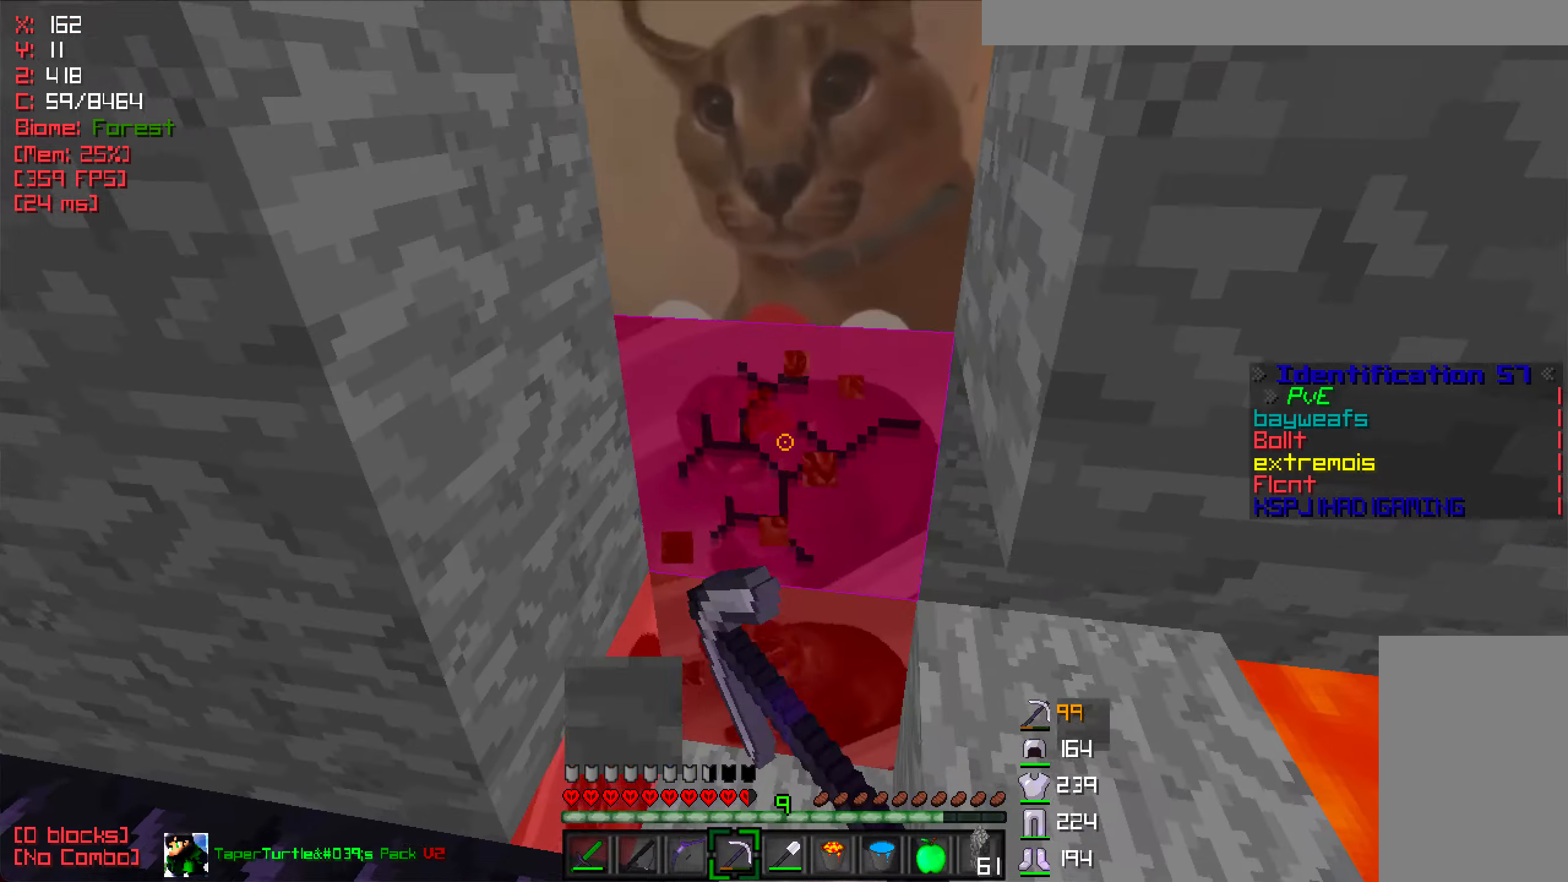
{"keys": ["w"], "mouse": ["left"], "events": [[83, "a", "down"], [250, "a", "up"]]}
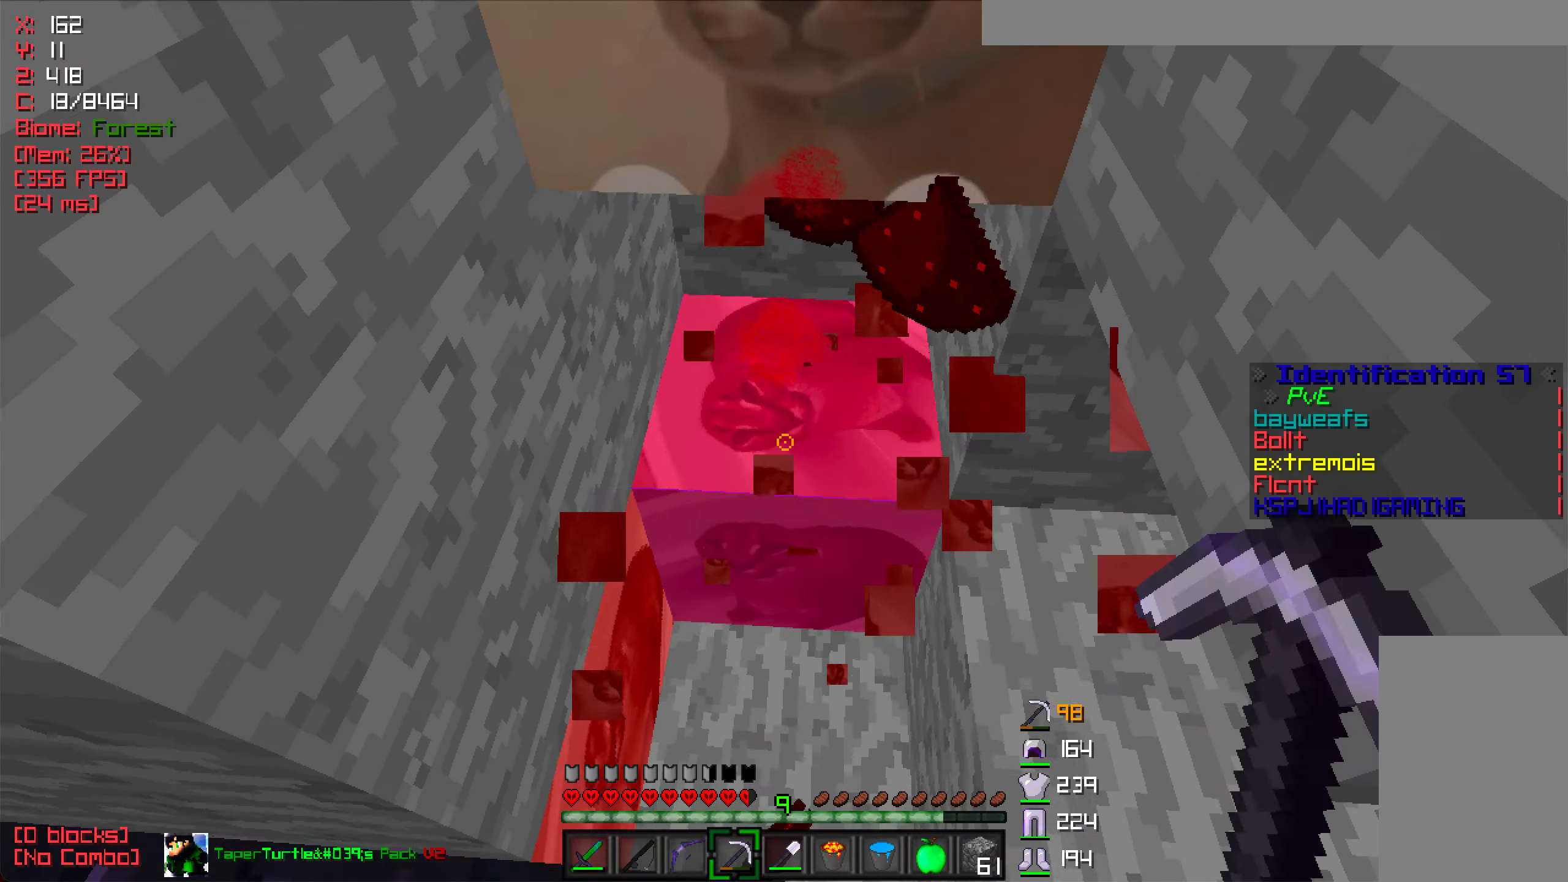
{"keys": ["d", "w"], "mouse": ["left"], "events": [[50, "d", "down"], [50, "w", "up"], [200, "d", "up"], [300, "w", "down"], [383, "d", "down"]]}